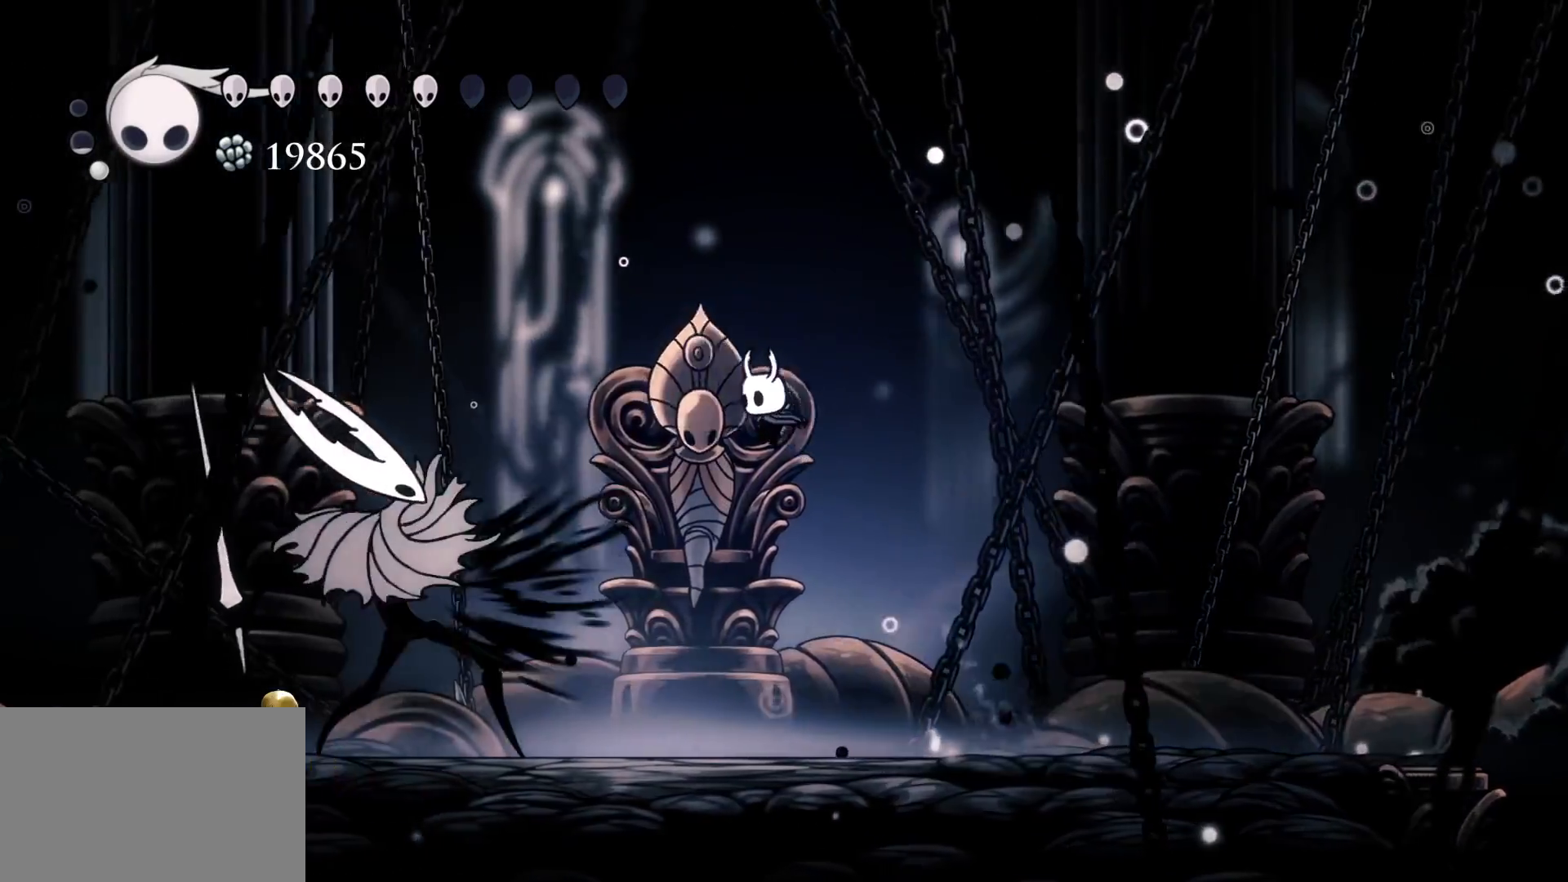
Gameplay with keyboard and mouse; each line is a JSON object with the keys and mouse buttons held at the frame after it. "events" lists presses ("down") and releases ("up") of "1", "2", "3", "4", "5", "a", "alt", "c", "ctrl", "d", "e", "f", "q", "r", "s", "shift", "space", "tab", "v", "w", "x", "z", "mouse_left", "mouse_middle", "mouse_right", "mouse_wheel_up" and "mouse_wheel_down" between this image and that frame as [ms after this image, input, new state], when the widget could be followed in between. "mouse_left", "mouse_middle", "mouse_right", "mouse_wheel_up", "mouse_wheel_down" = the "left", "middle", "right", "wheel_up", "wheel_down" buttons of the "mouse" list. No other keys are recorded. Mouse movement is not recorded.
{"keys": ["d"], "mouse": ["right"], "events": [[17, "space", "up"], [67, "shift", "down"], [250, "d", "down"], [250, "shift", "up"], [300, "mouse_left", "down"], [400, "mouse_left", "up"], [400, "s", "up"], [450, "mouse_right", "down"]]}
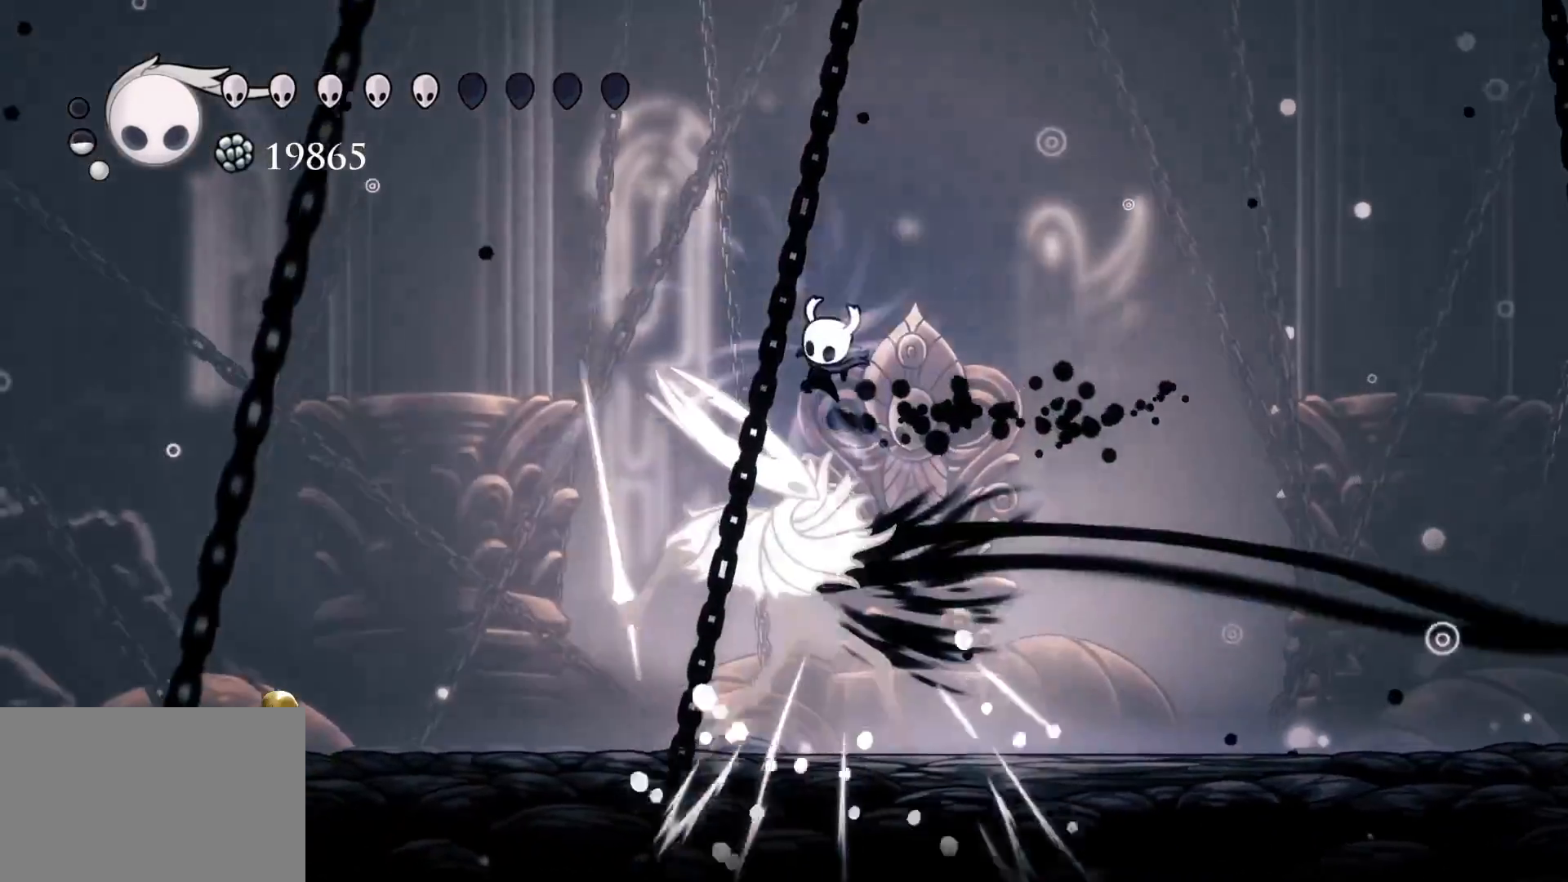
{"keys": ["d"], "mouse": [], "events": [[84, "mouse_right", "up"]]}
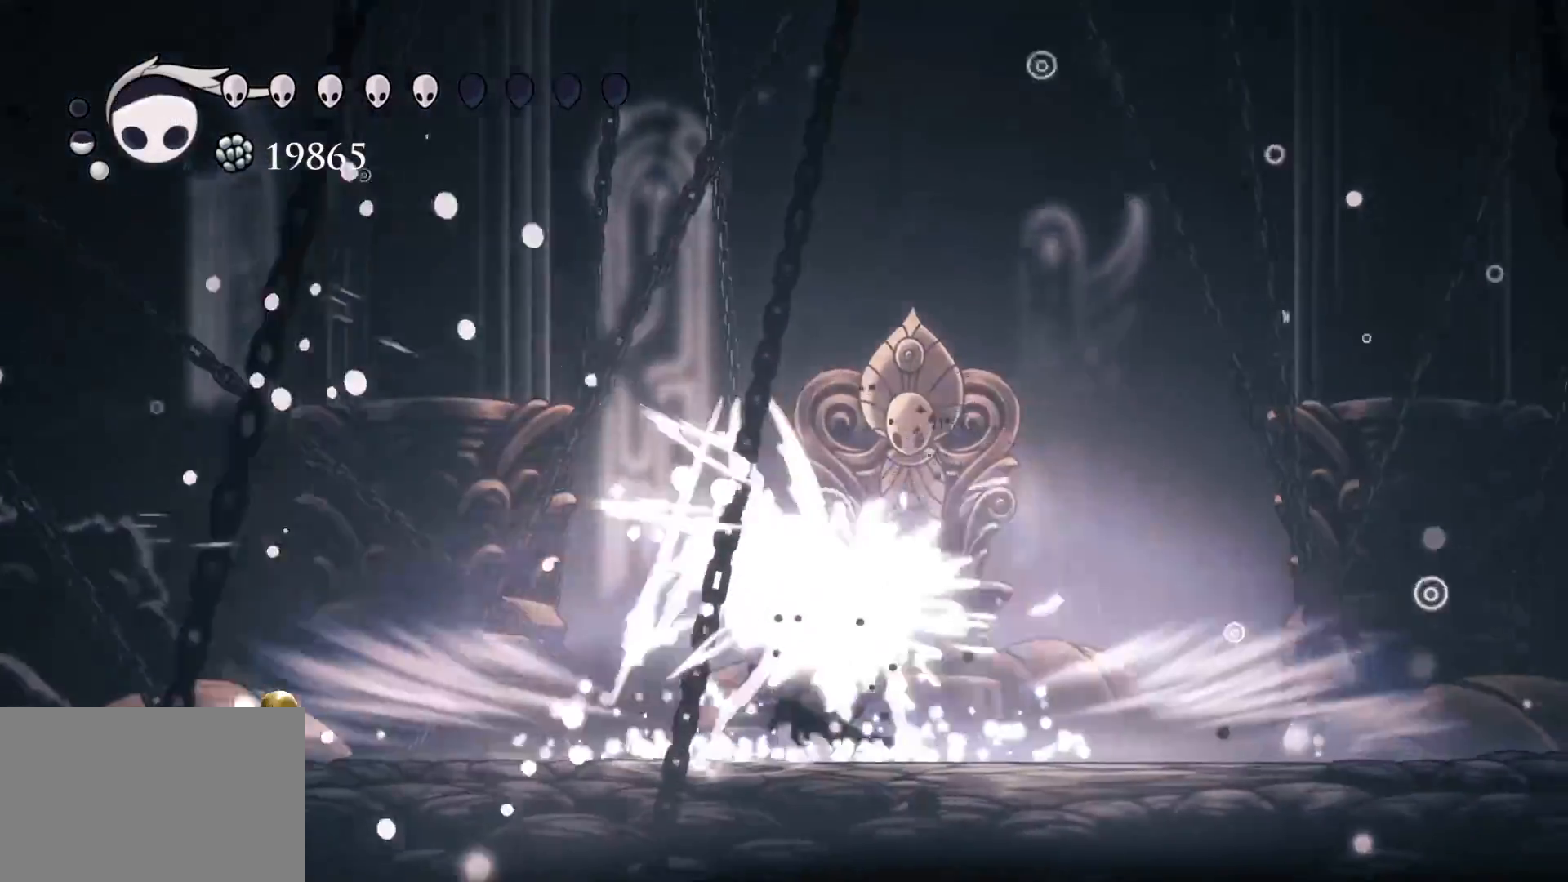
{"keys": ["f"], "mouse": [], "events": [[284, "f", "down"], [334, "d", "up"]]}
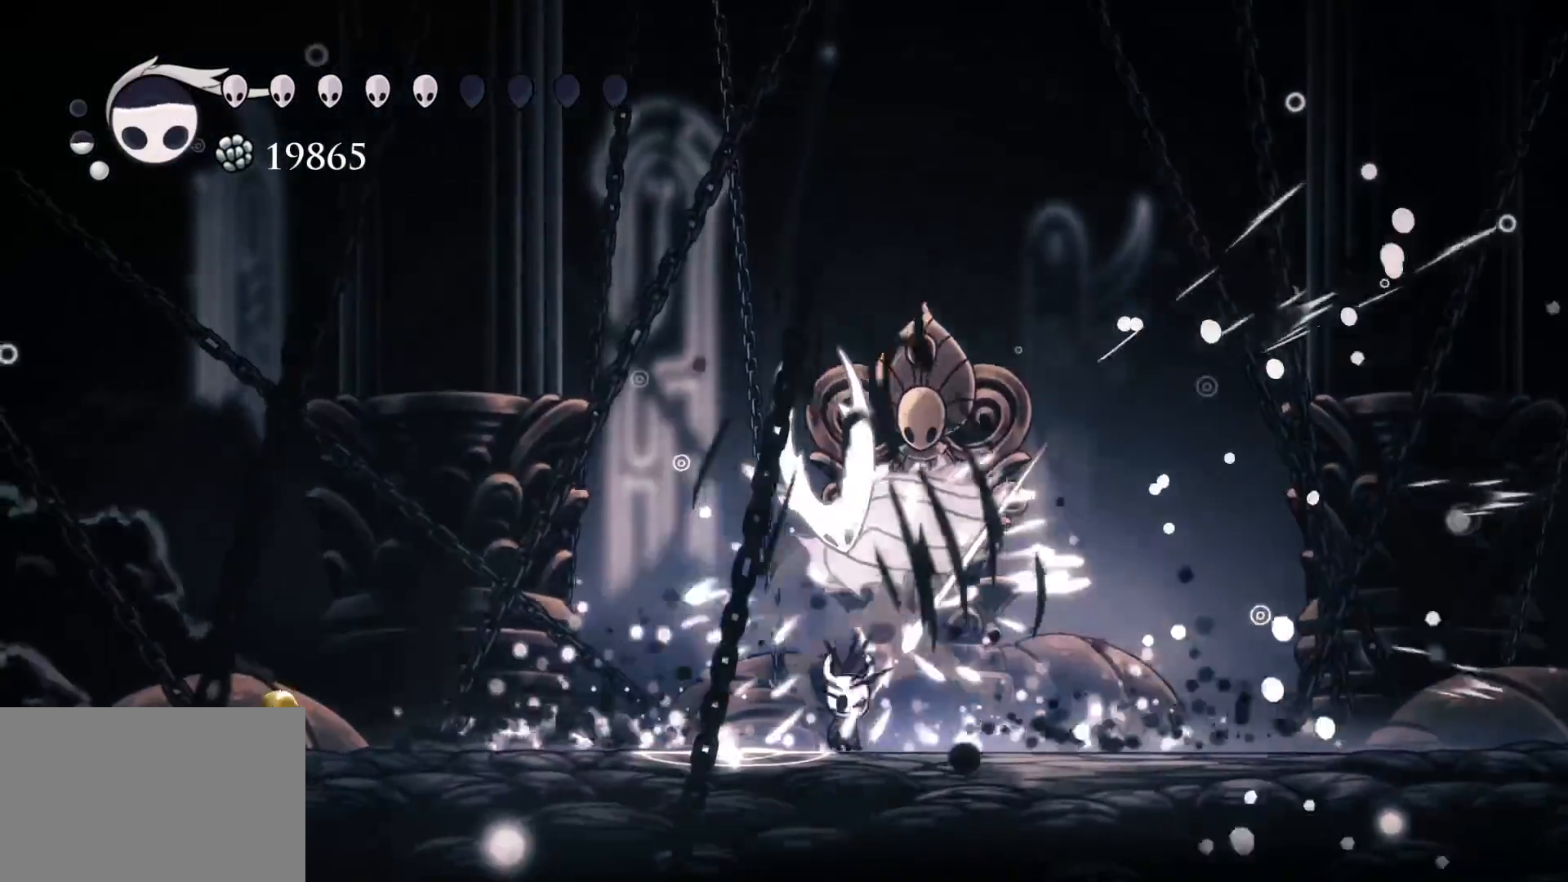
{"keys": ["f"], "mouse": [], "events": []}
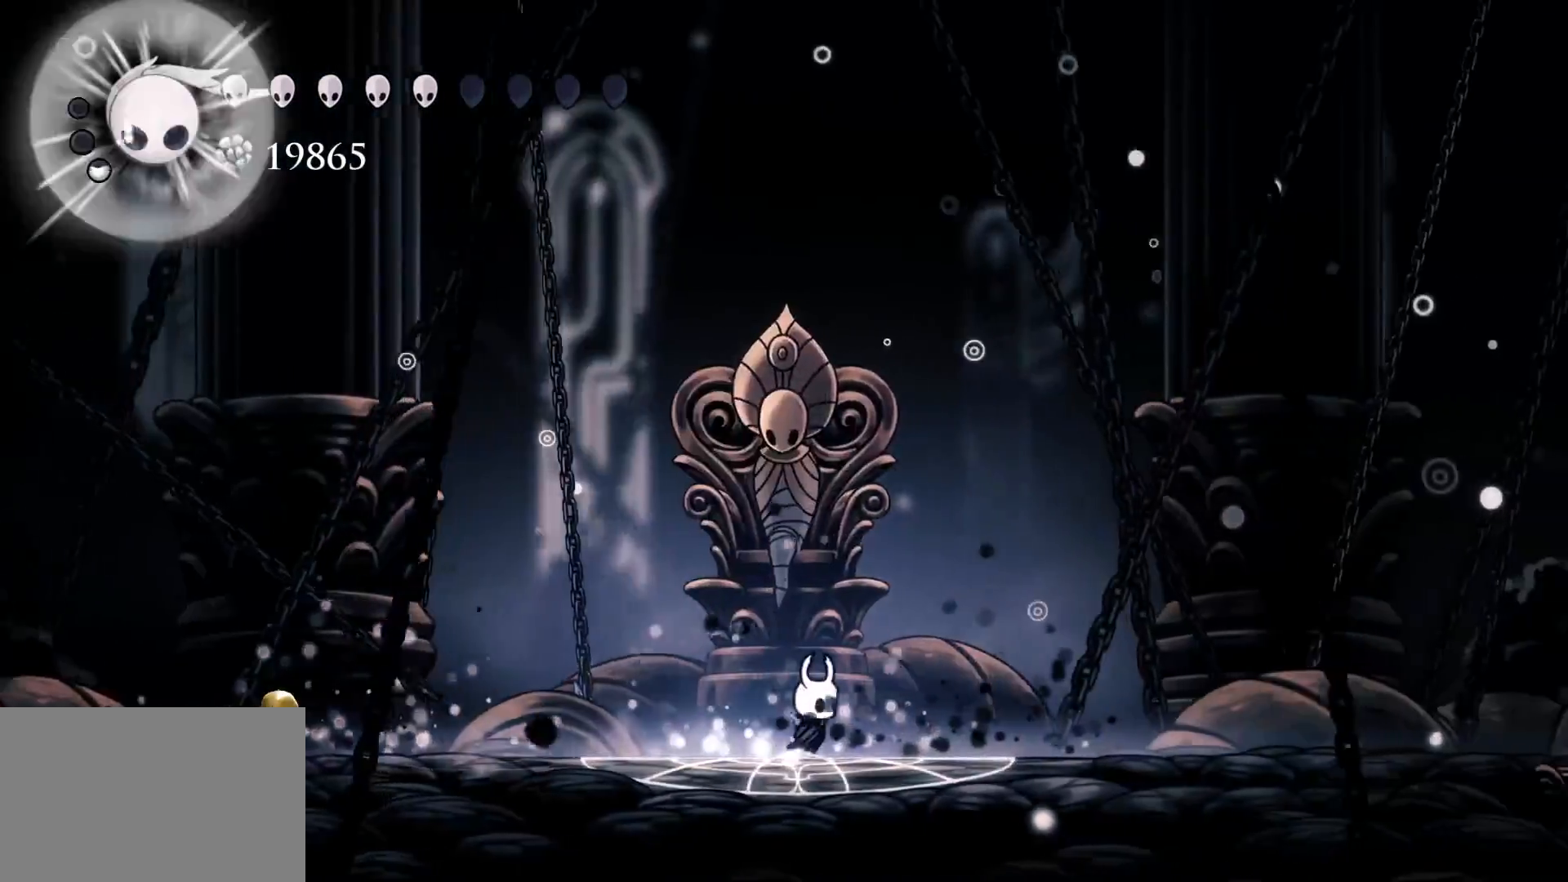
{"keys": ["s"], "mouse": [], "events": [[217, "f", "up"], [217, "s", "down"]]}
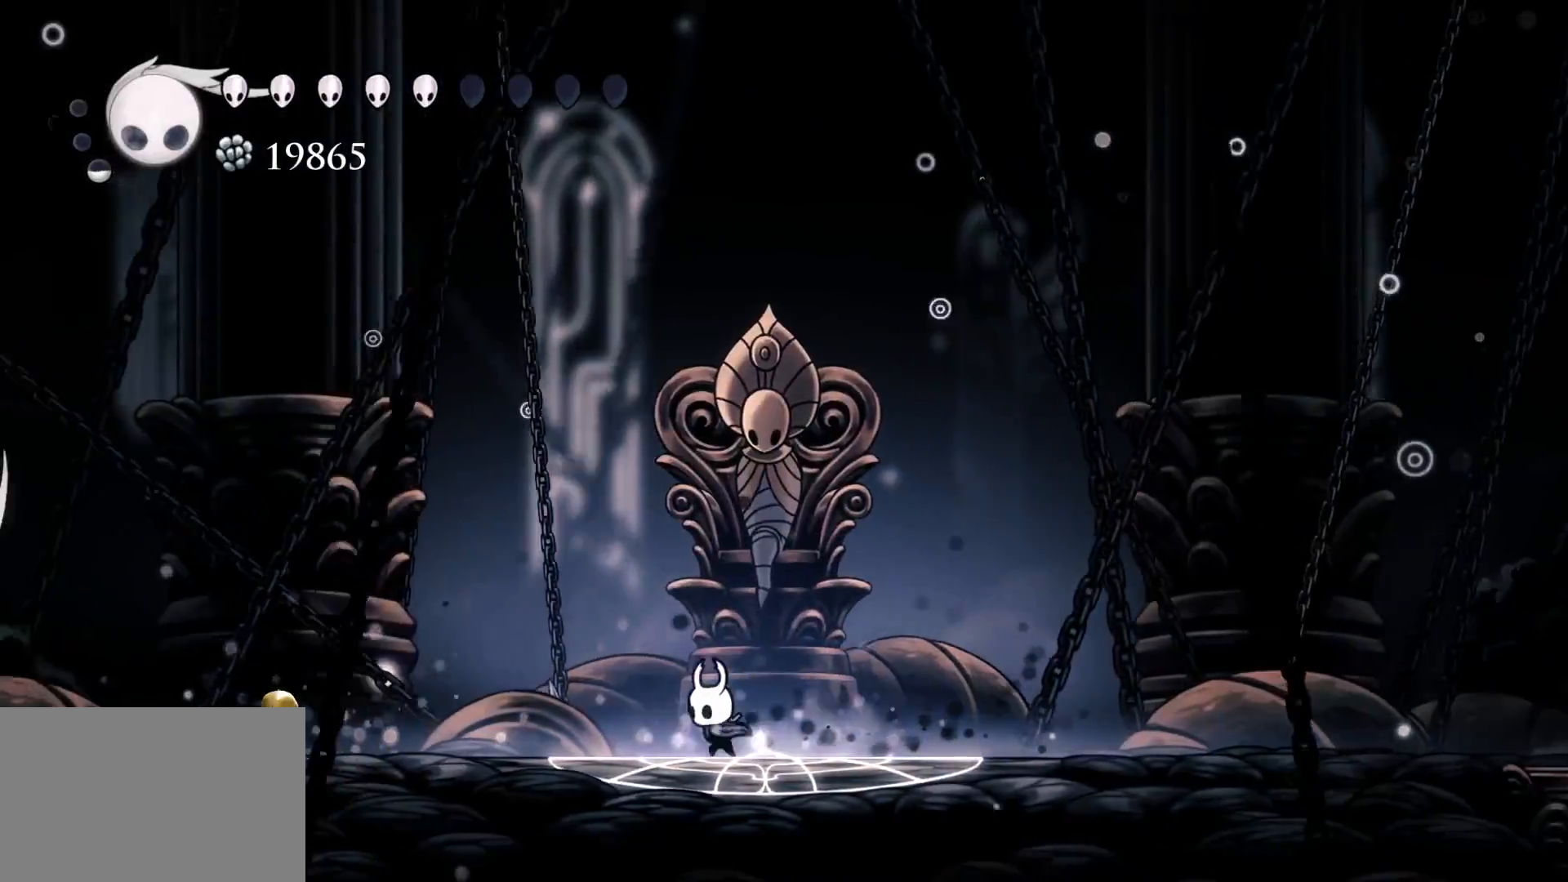
{"keys": ["s", "space"], "mouse": [], "events": [[84, "space", "down"]]}
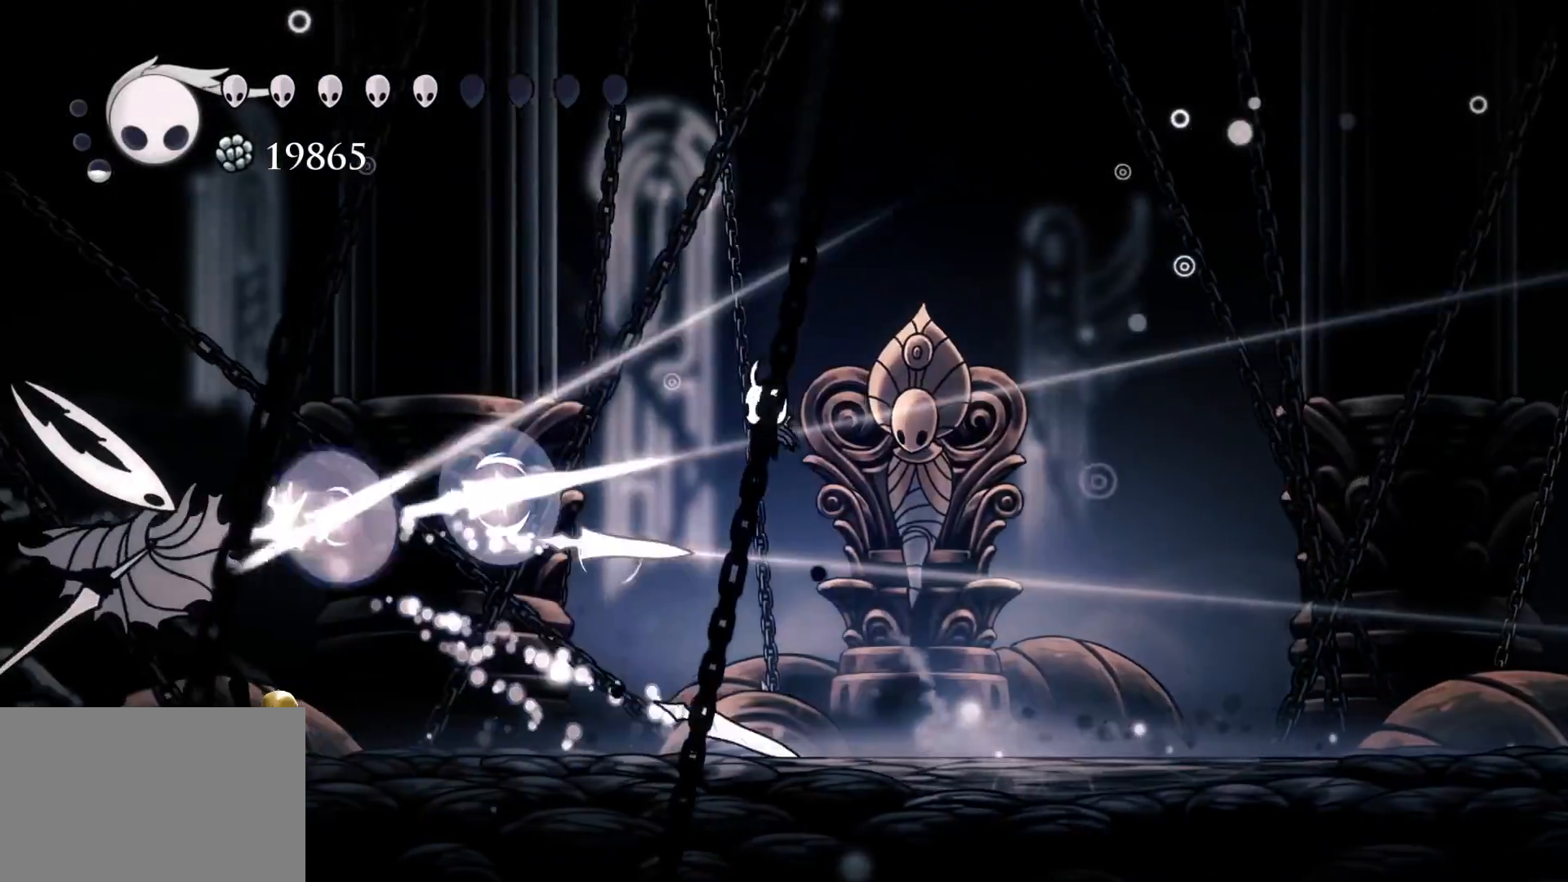
{"keys": ["s"], "mouse": [], "events": [[234, "space", "up"]]}
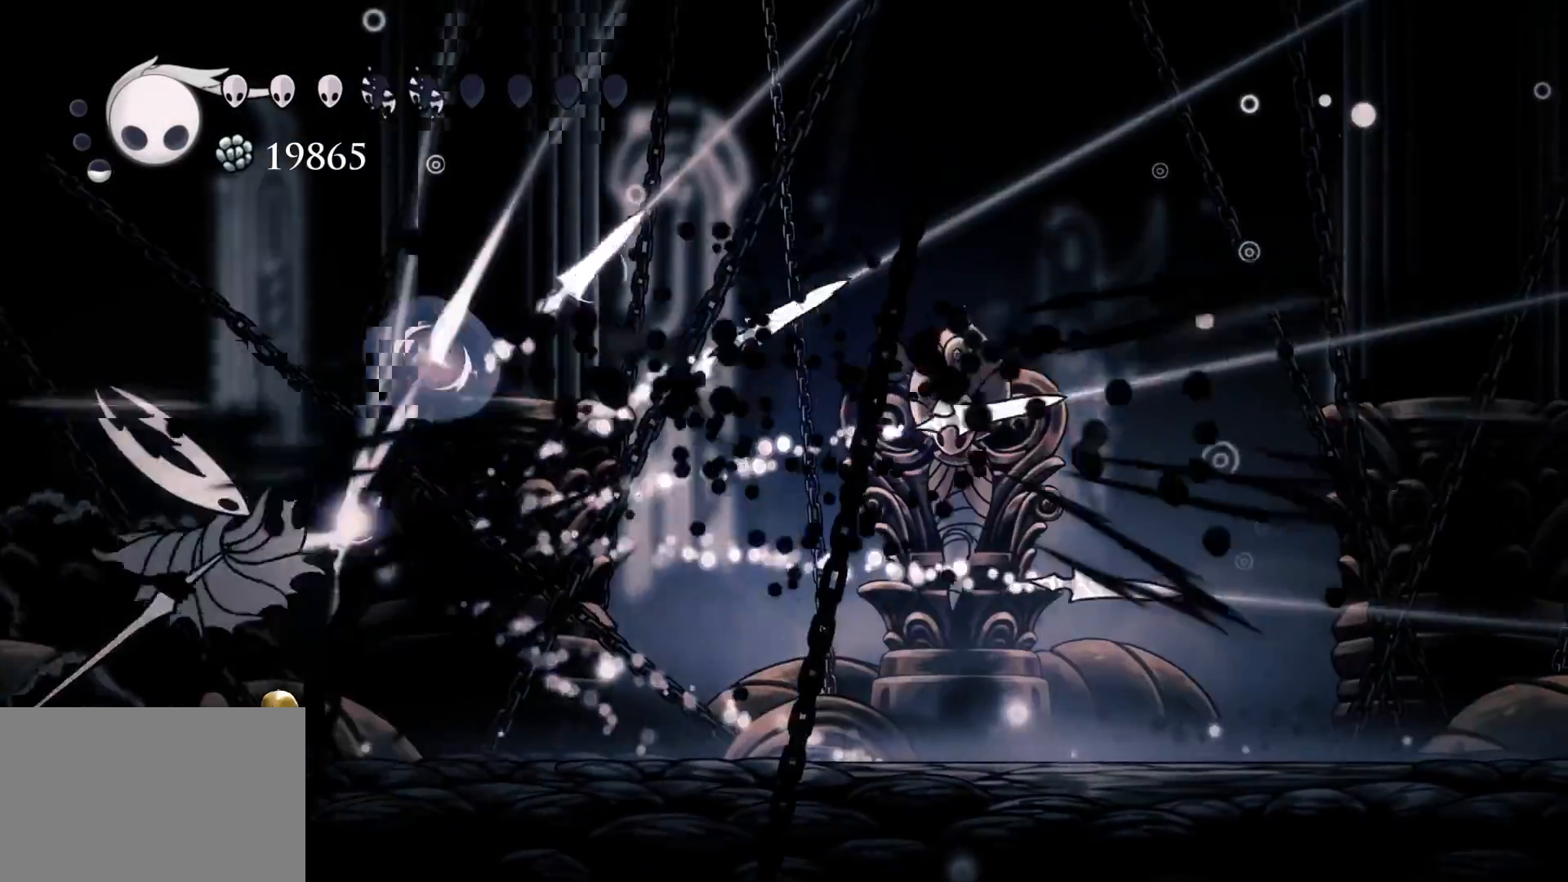
{"keys": ["s"], "mouse": [], "events": []}
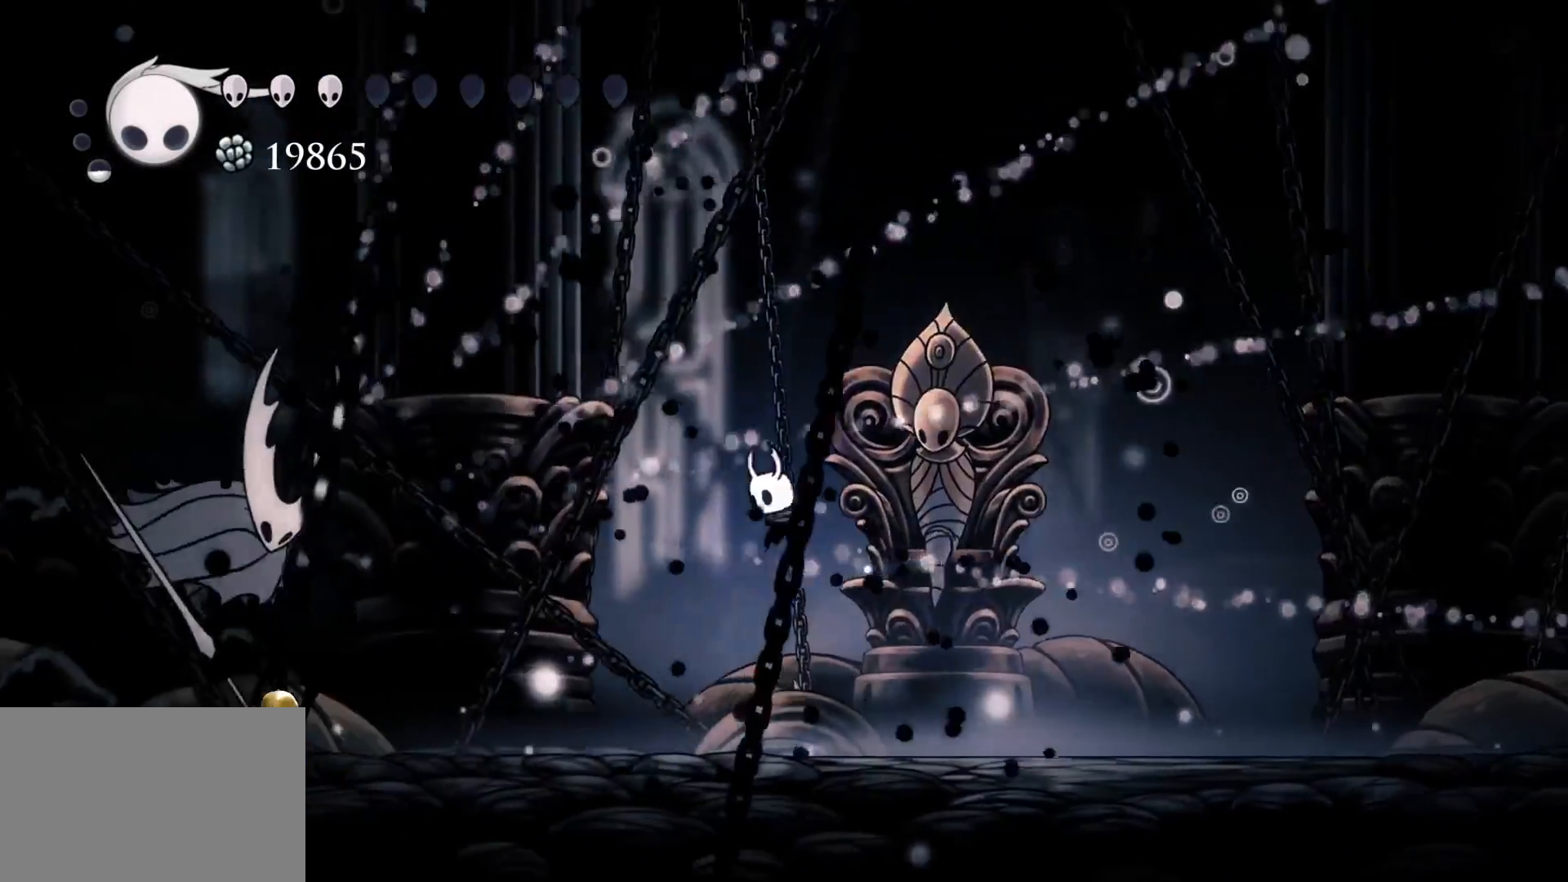
{"keys": ["s"], "mouse": [], "events": [[167, "s", "up"], [217, "f", "down"], [450, "f", "up"], [450, "s", "down"]]}
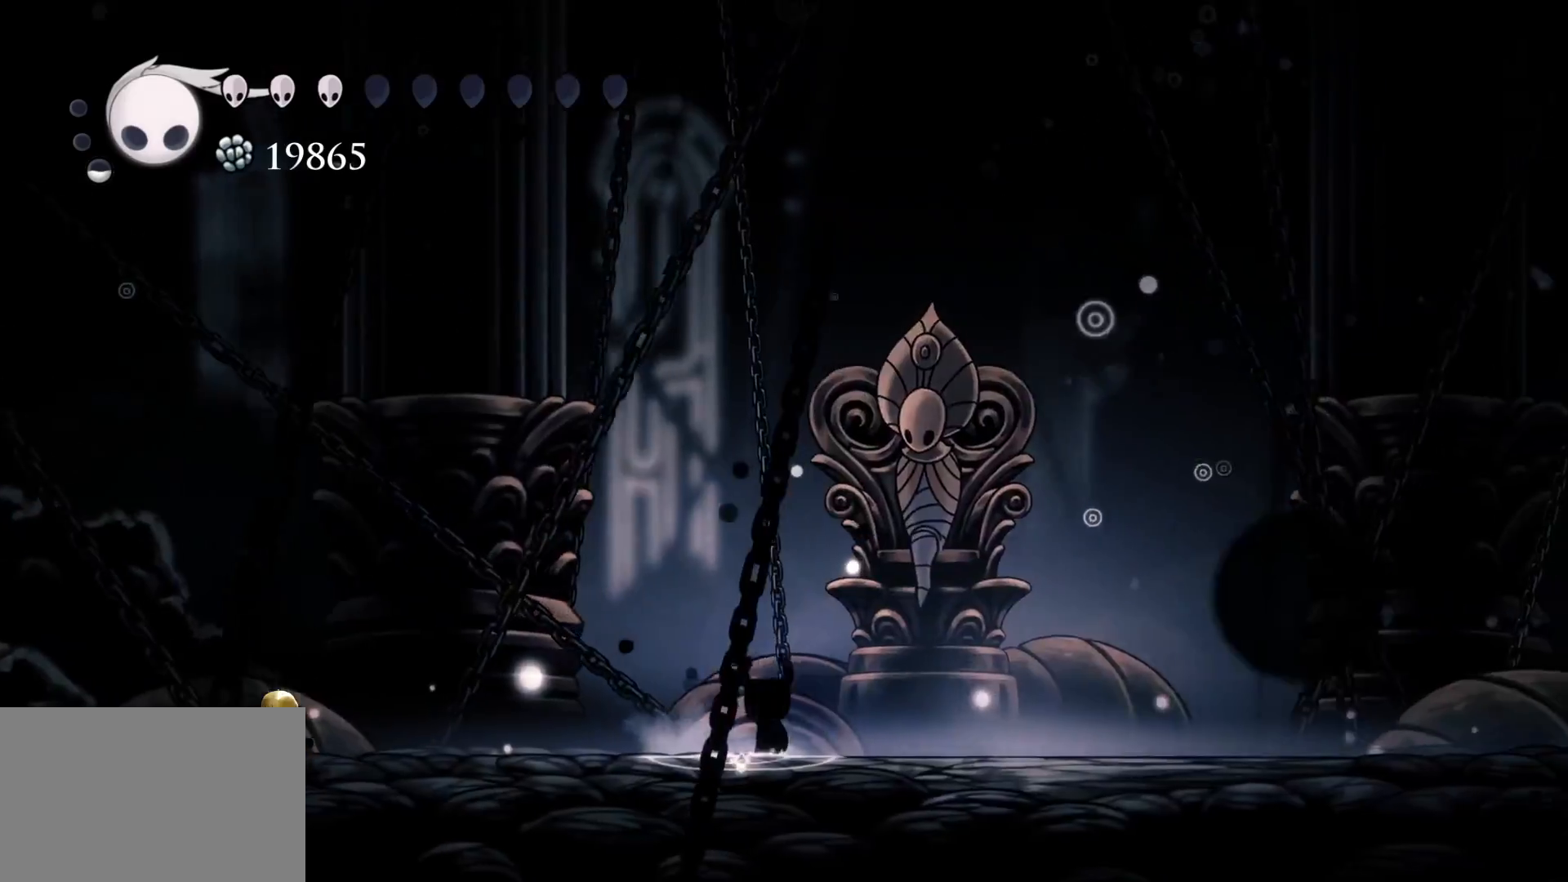
{"keys": ["s"], "mouse": [], "events": [[84, "f", "down"], [84, "s", "up"], [334, "f", "up"], [334, "s", "down"]]}
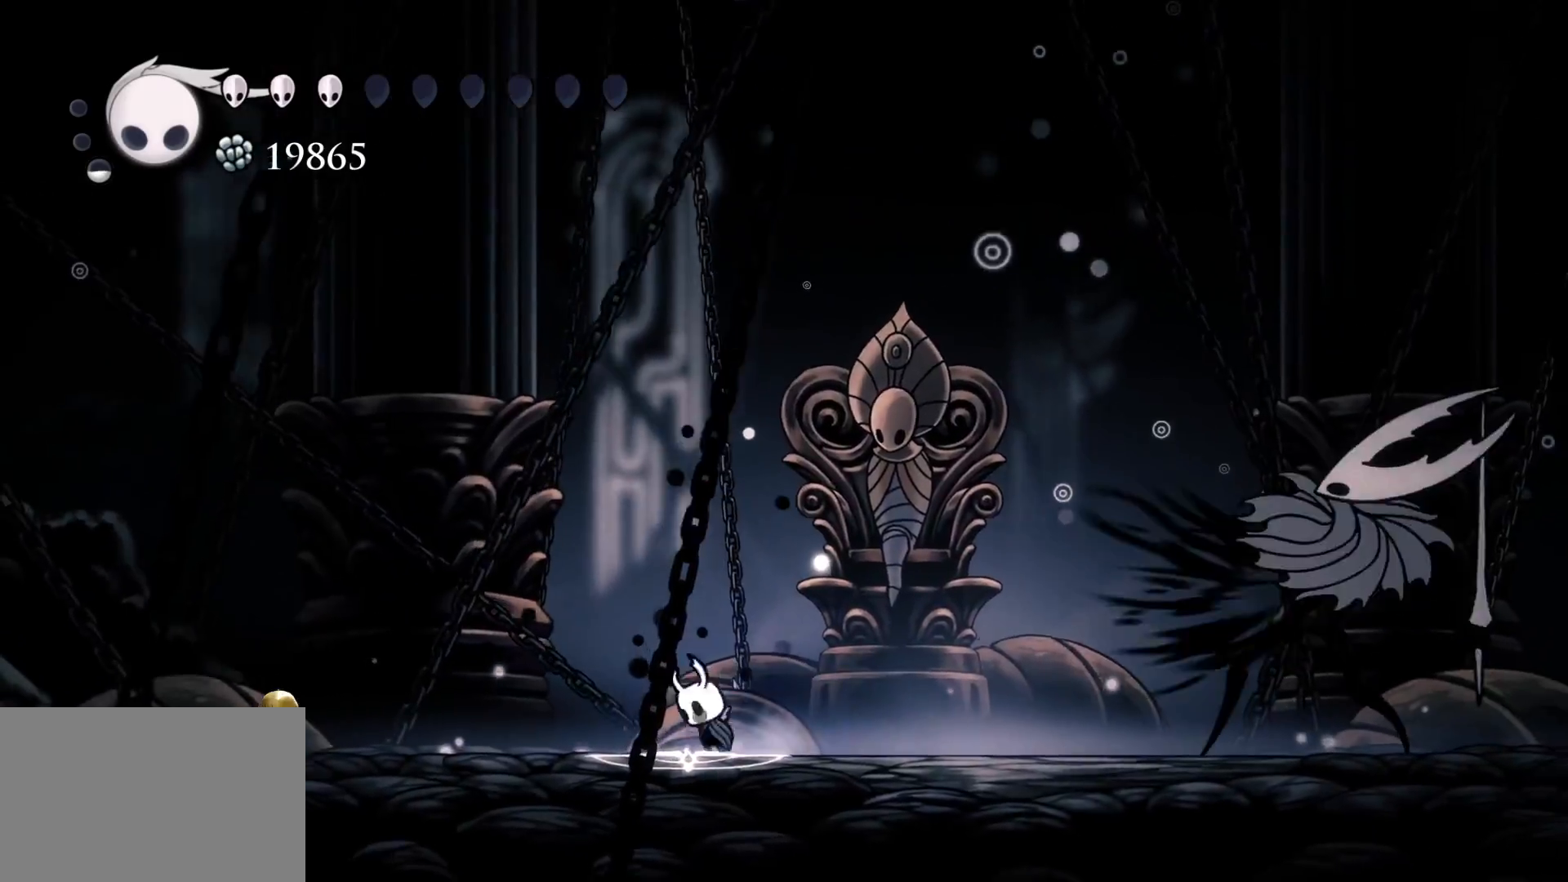
{"keys": ["d", "f", "space"], "mouse": [], "events": [[17, "space", "down"], [100, "f", "down"], [100, "s", "up"], [150, "d", "down"], [434, "f", "up"], [484, "f", "down"]]}
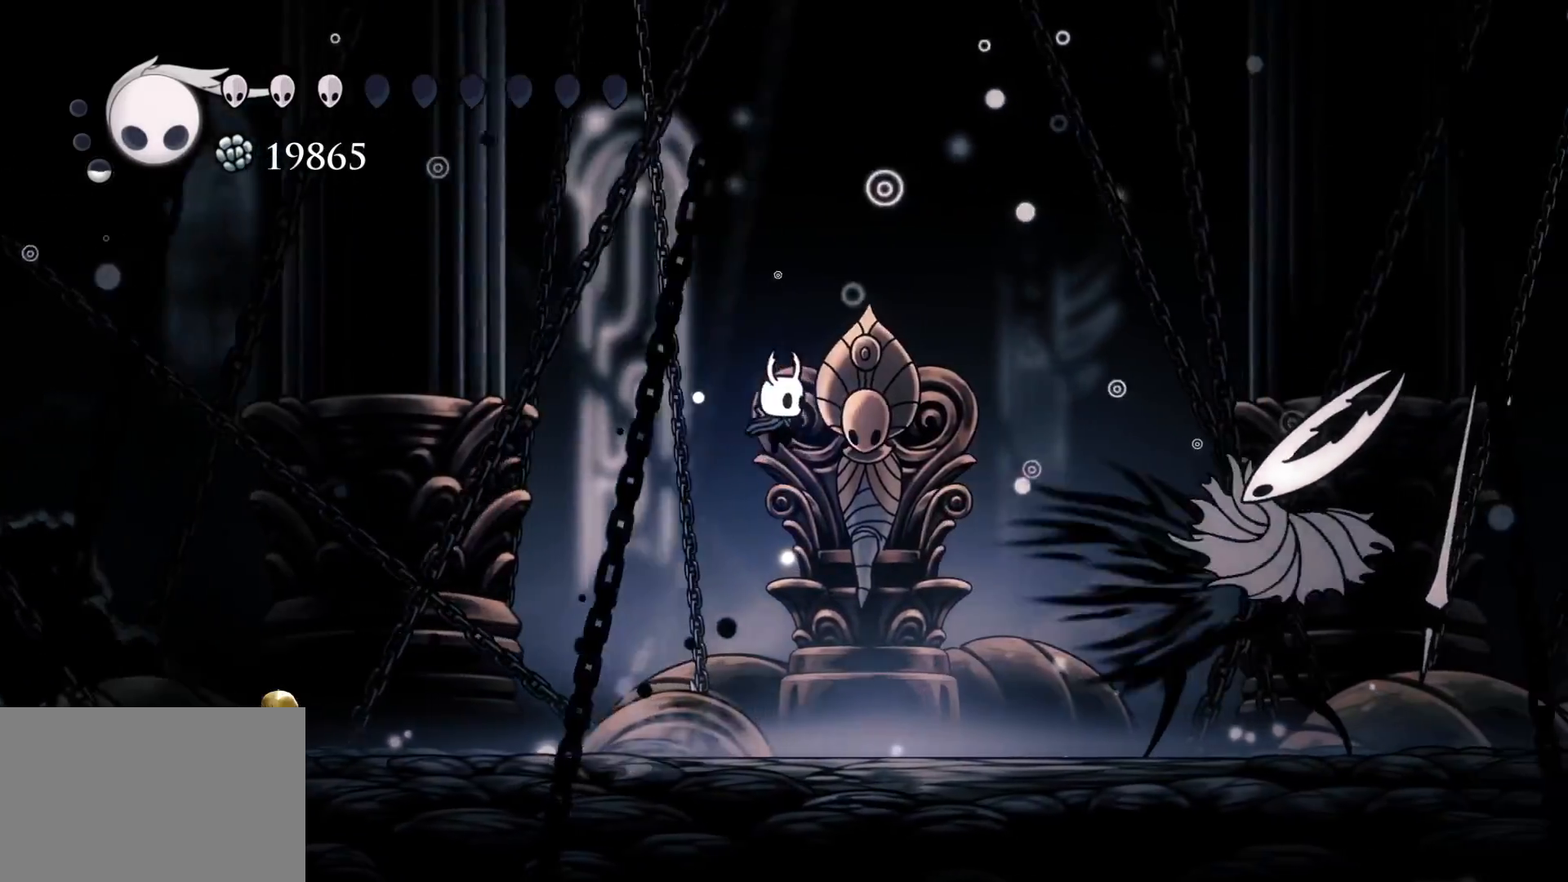
{"keys": ["d", "f"], "mouse": ["left"], "events": [[34, "d", "up"], [84, "space", "up"], [134, "shift", "down"], [367, "d", "down"], [367, "shift", "up"], [417, "mouse_left", "down"]]}
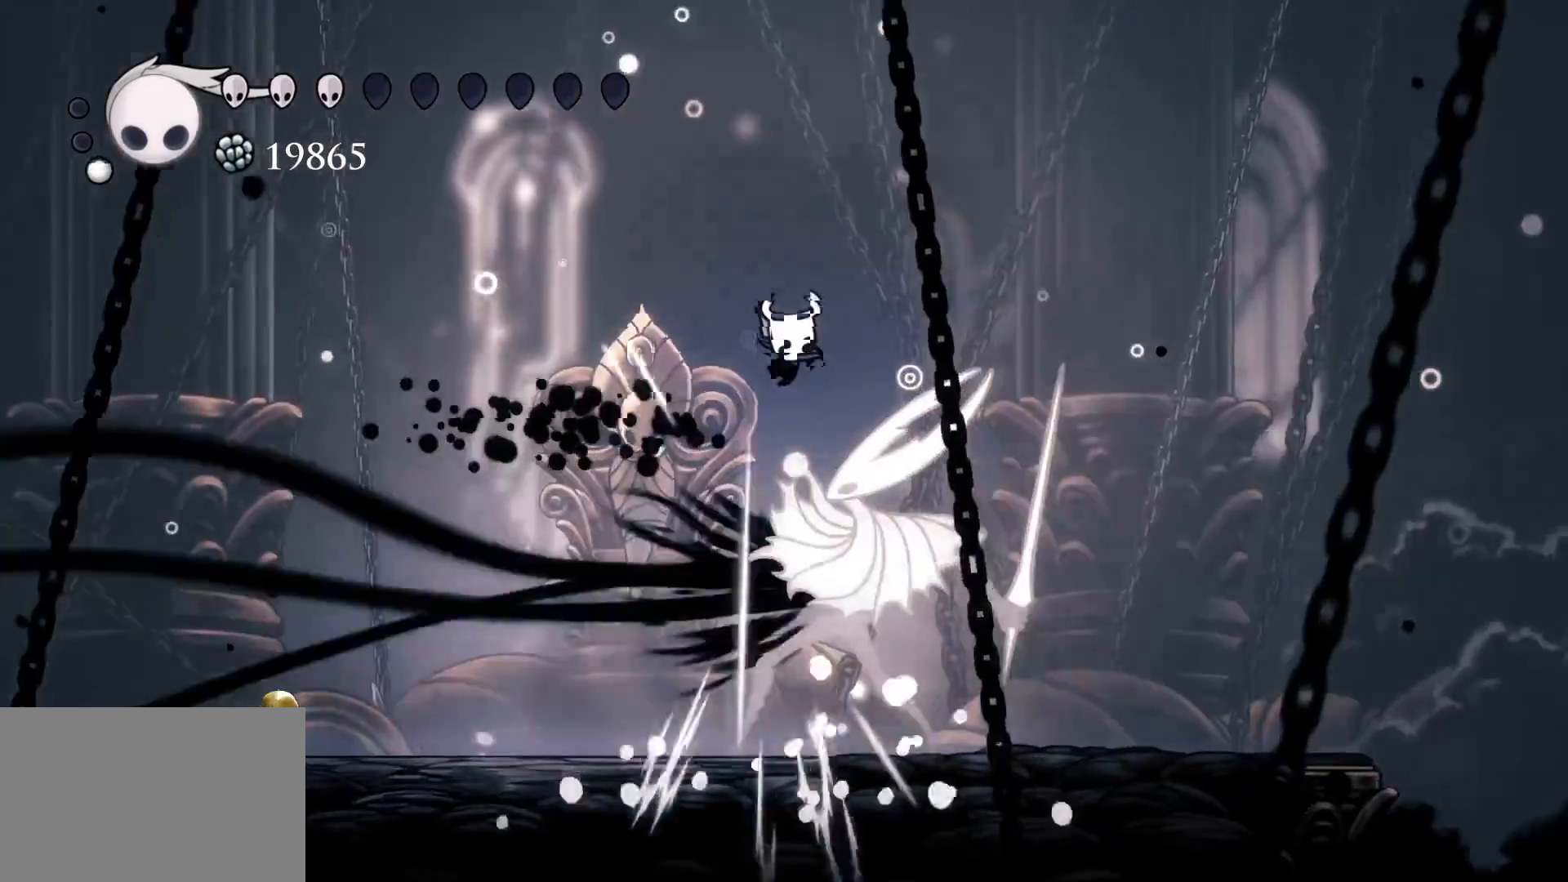
{"keys": ["d"], "mouse": [], "events": [[100, "mouse_left", "up"], [184, "mouse_right", "down"], [284, "f", "up"], [334, "mouse_right", "up"]]}
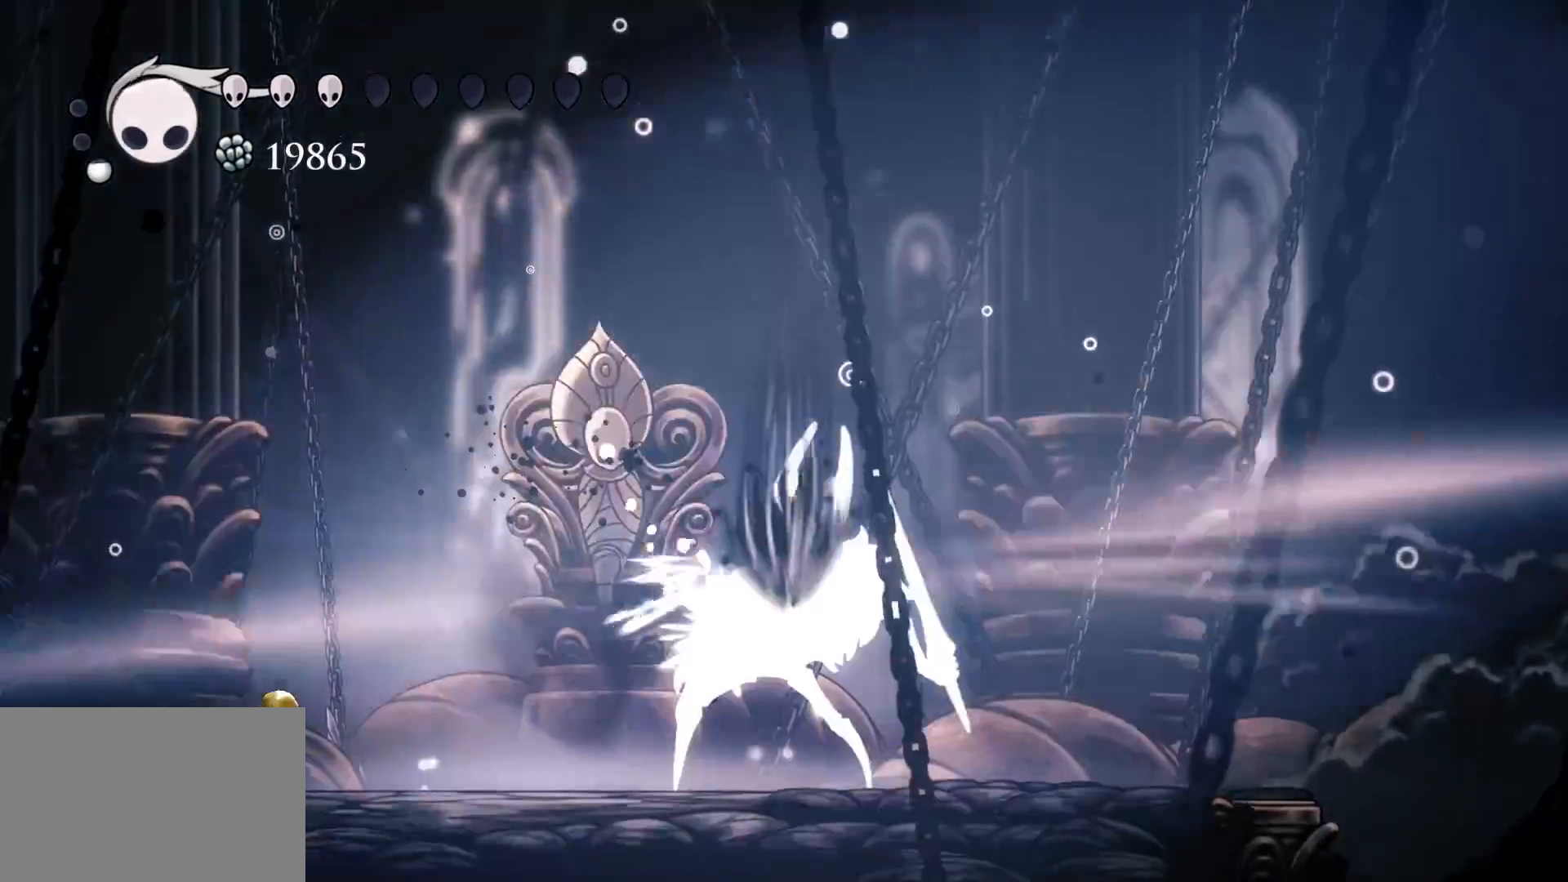
{"keys": ["d"], "mouse": [], "events": []}
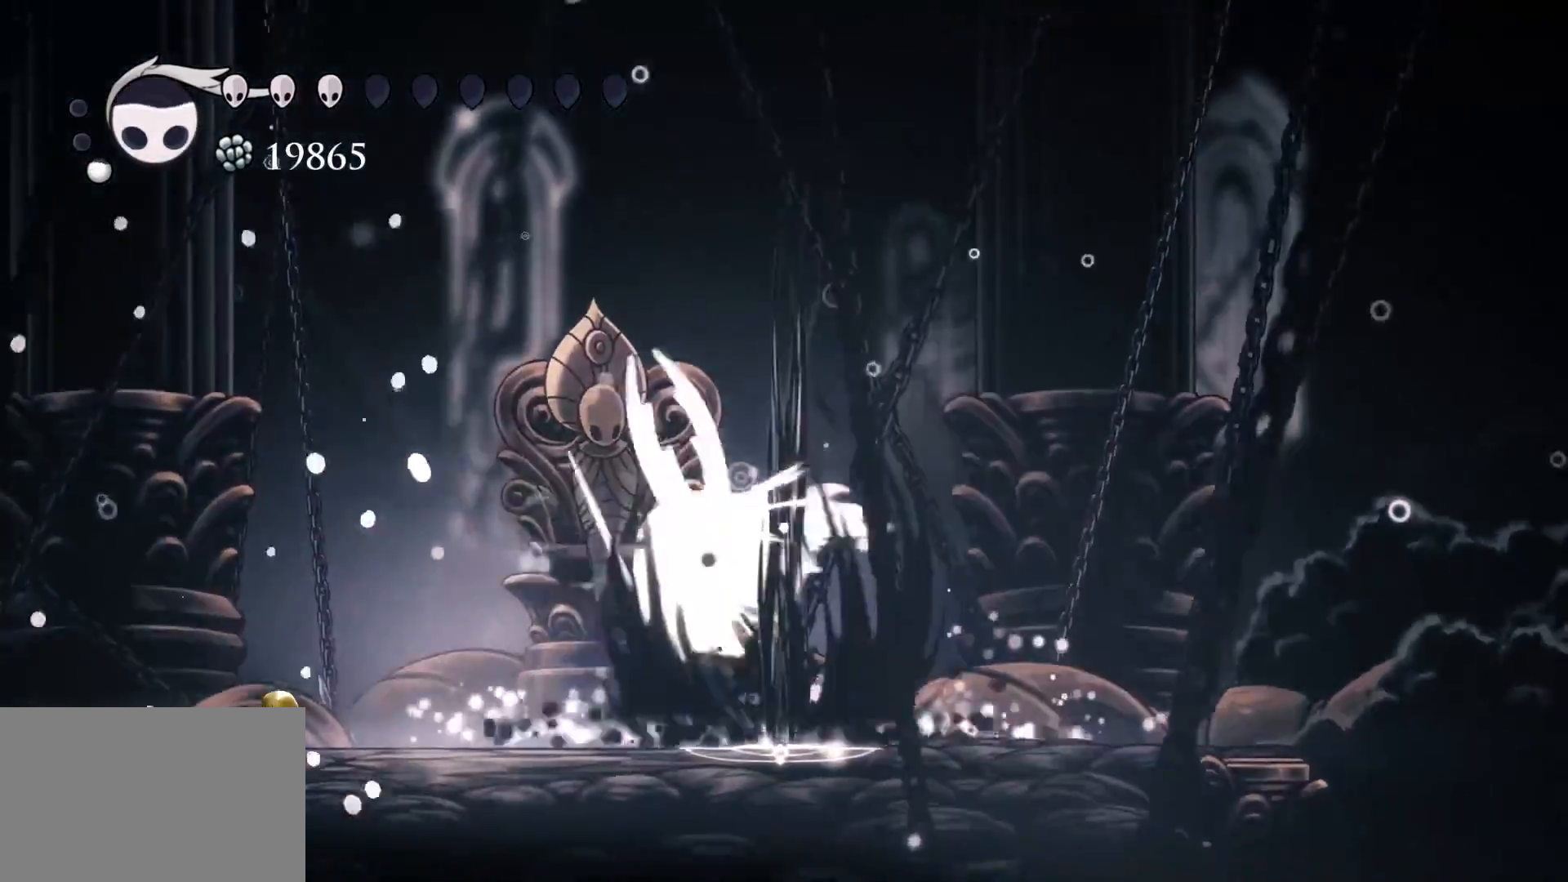
{"keys": [], "mouse": [], "events": [[217, "d", "up"], [217, "s", "down"], [500, "s", "up"]]}
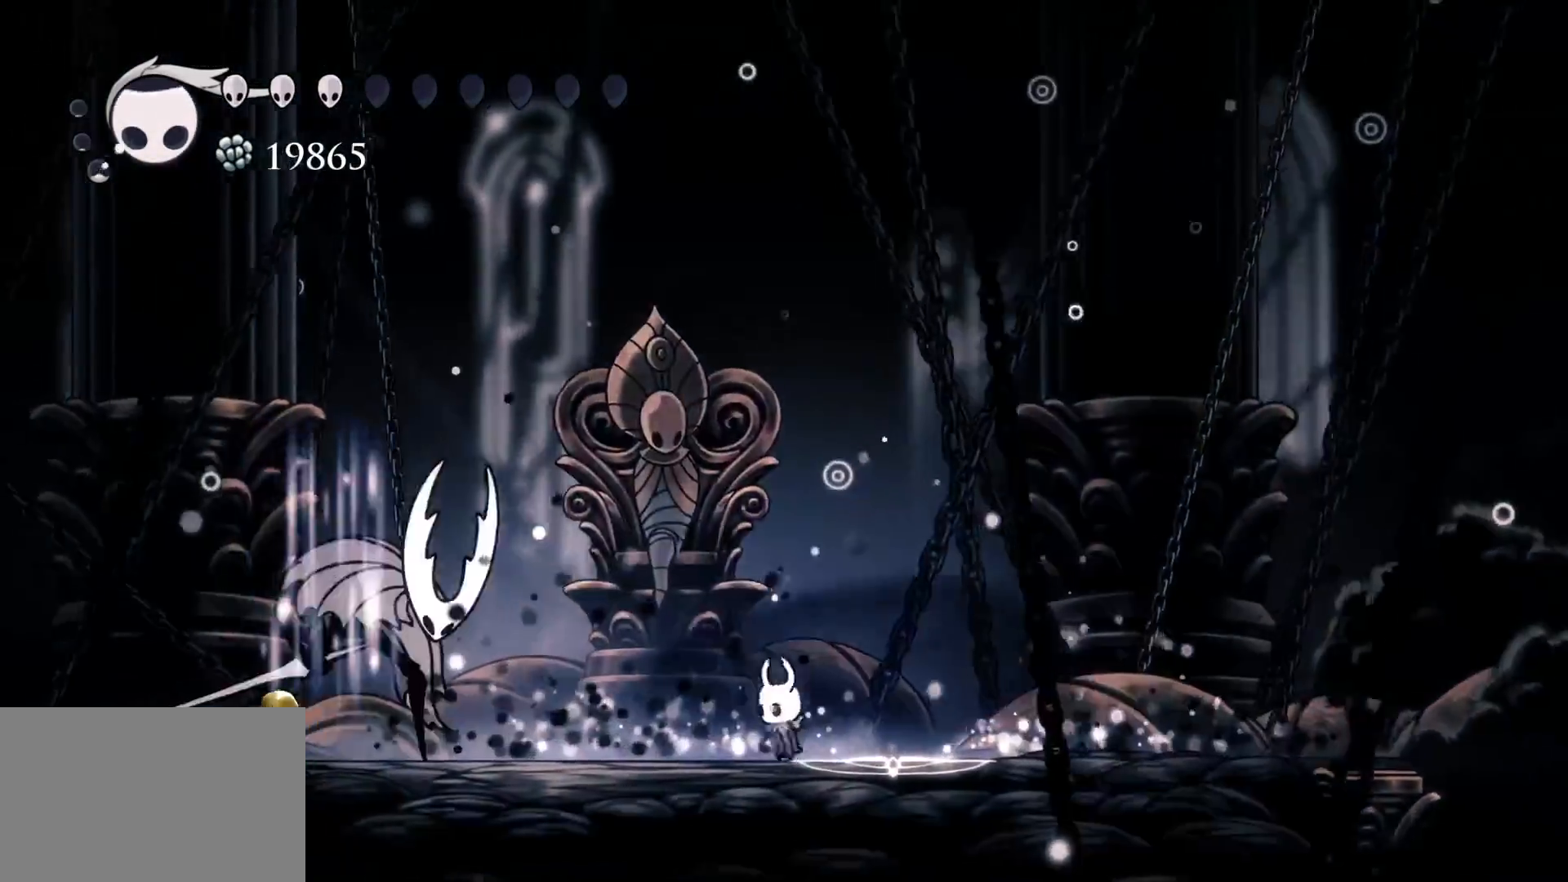
{"keys": ["space"], "mouse": [], "events": [[50, "f", "down"], [234, "space", "down"], [284, "f", "up"]]}
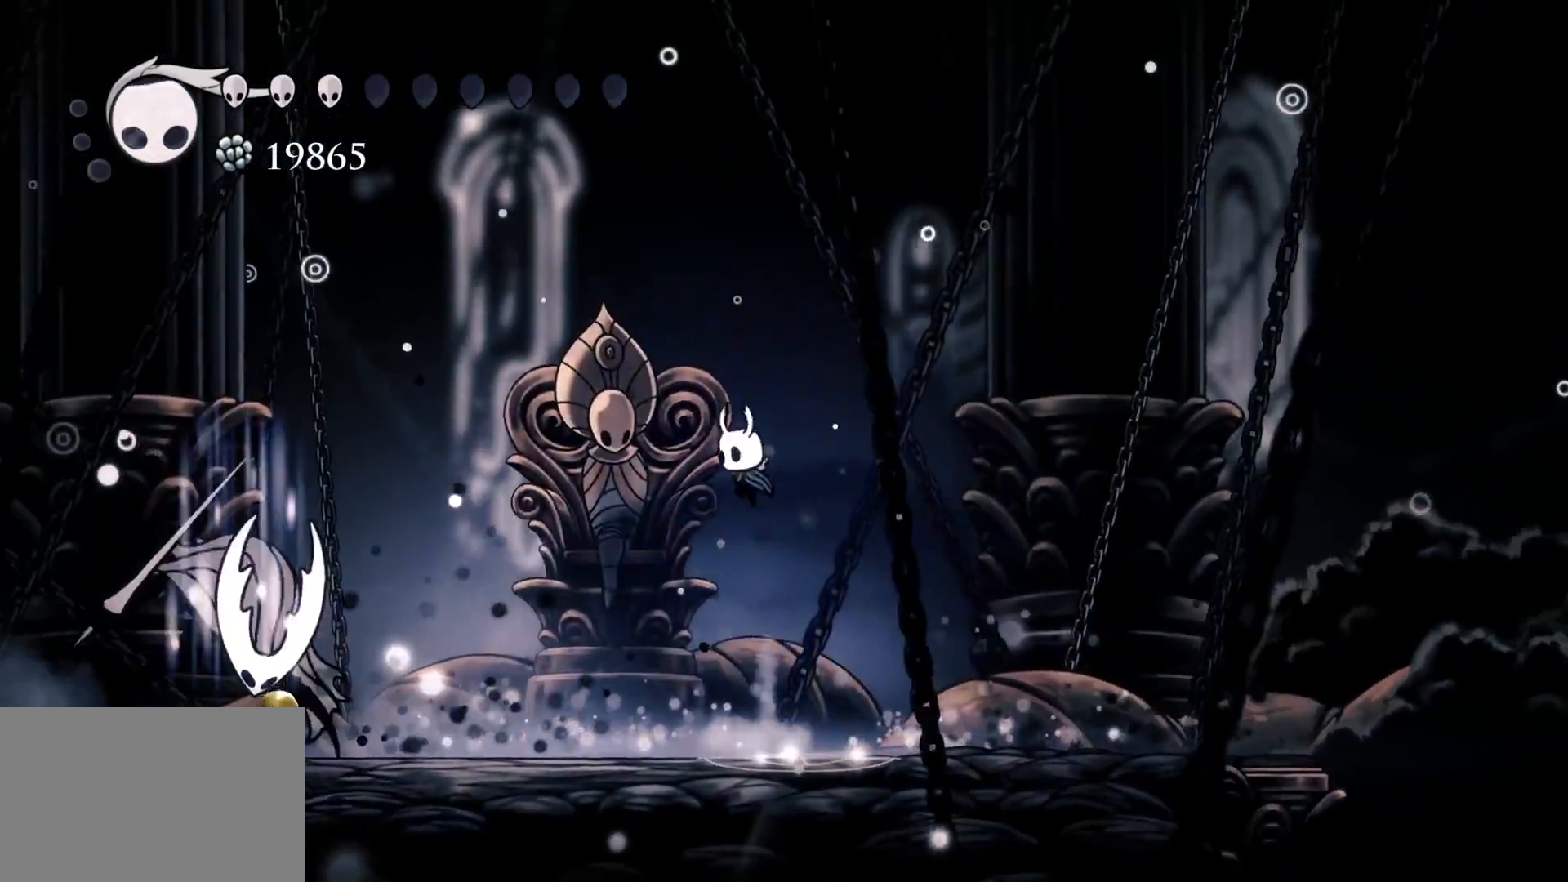
{"keys": ["s"], "mouse": [], "events": [[17, "s", "down"], [100, "space", "up"], [150, "s", "up"], [384, "s", "down"]]}
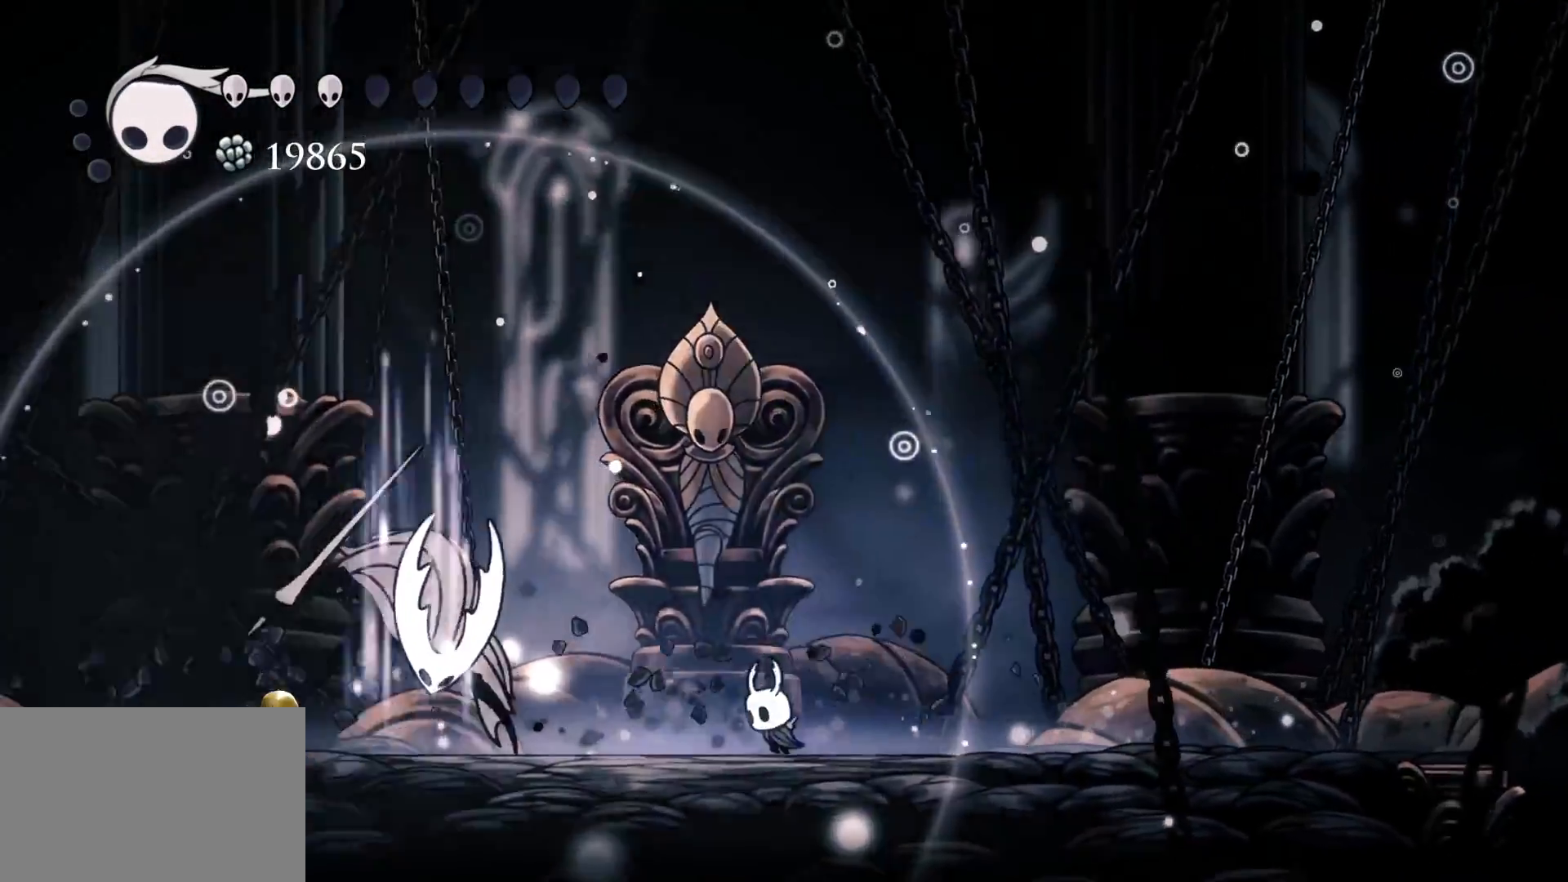
{"keys": ["f", "shift"], "mouse": [], "events": [[267, "f", "down"], [267, "s", "up"], [350, "mouse_left", "down"], [400, "shift", "down"], [450, "mouse_left", "up"]]}
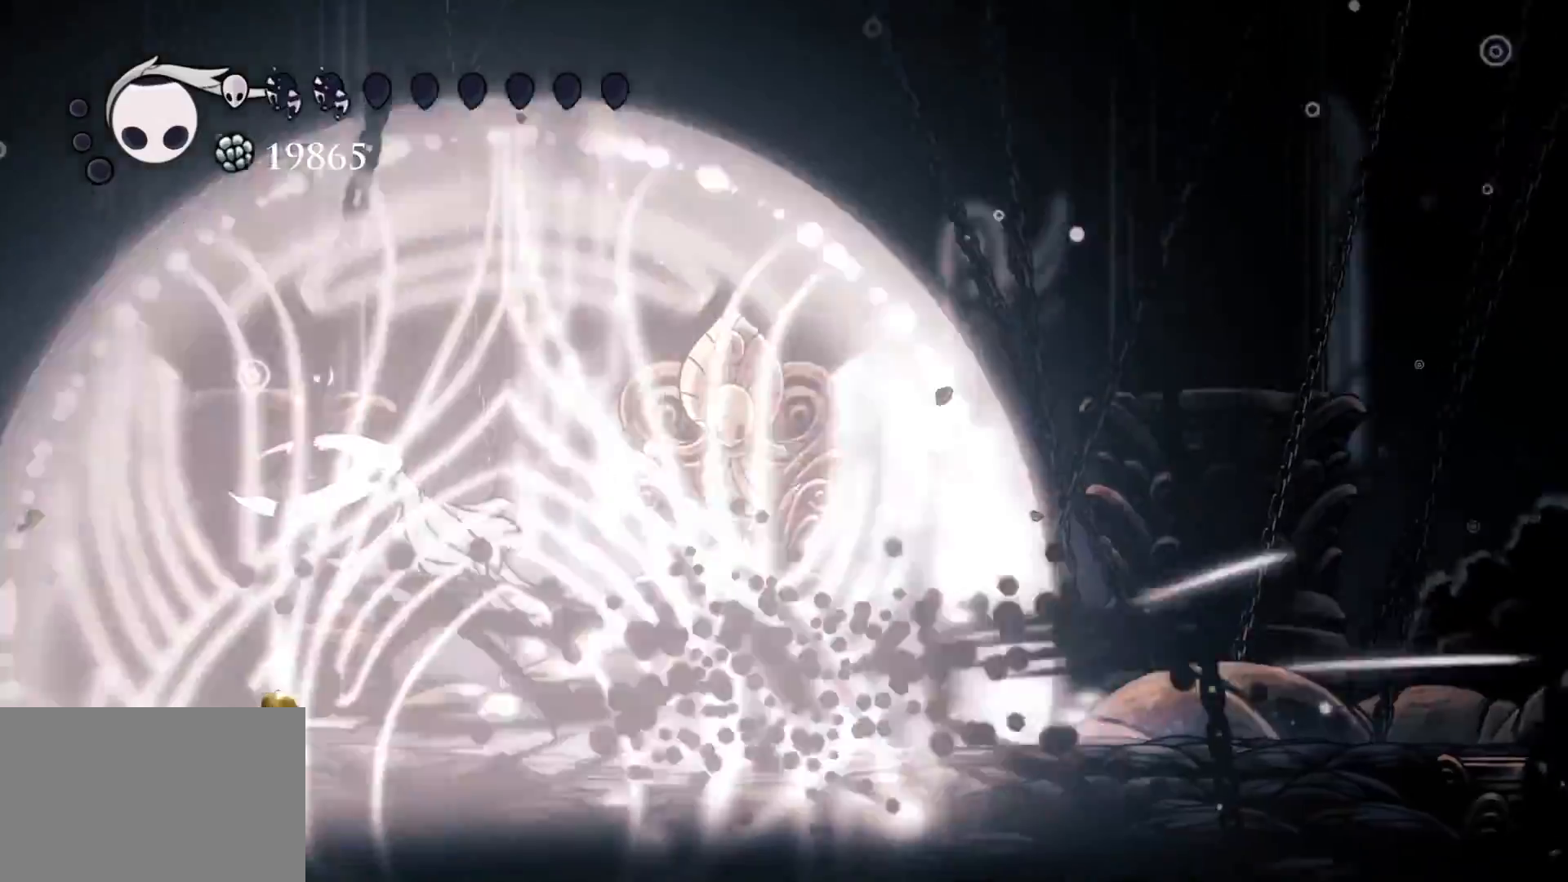
{"keys": ["f"], "mouse": [], "events": [[84, "shift", "up"]]}
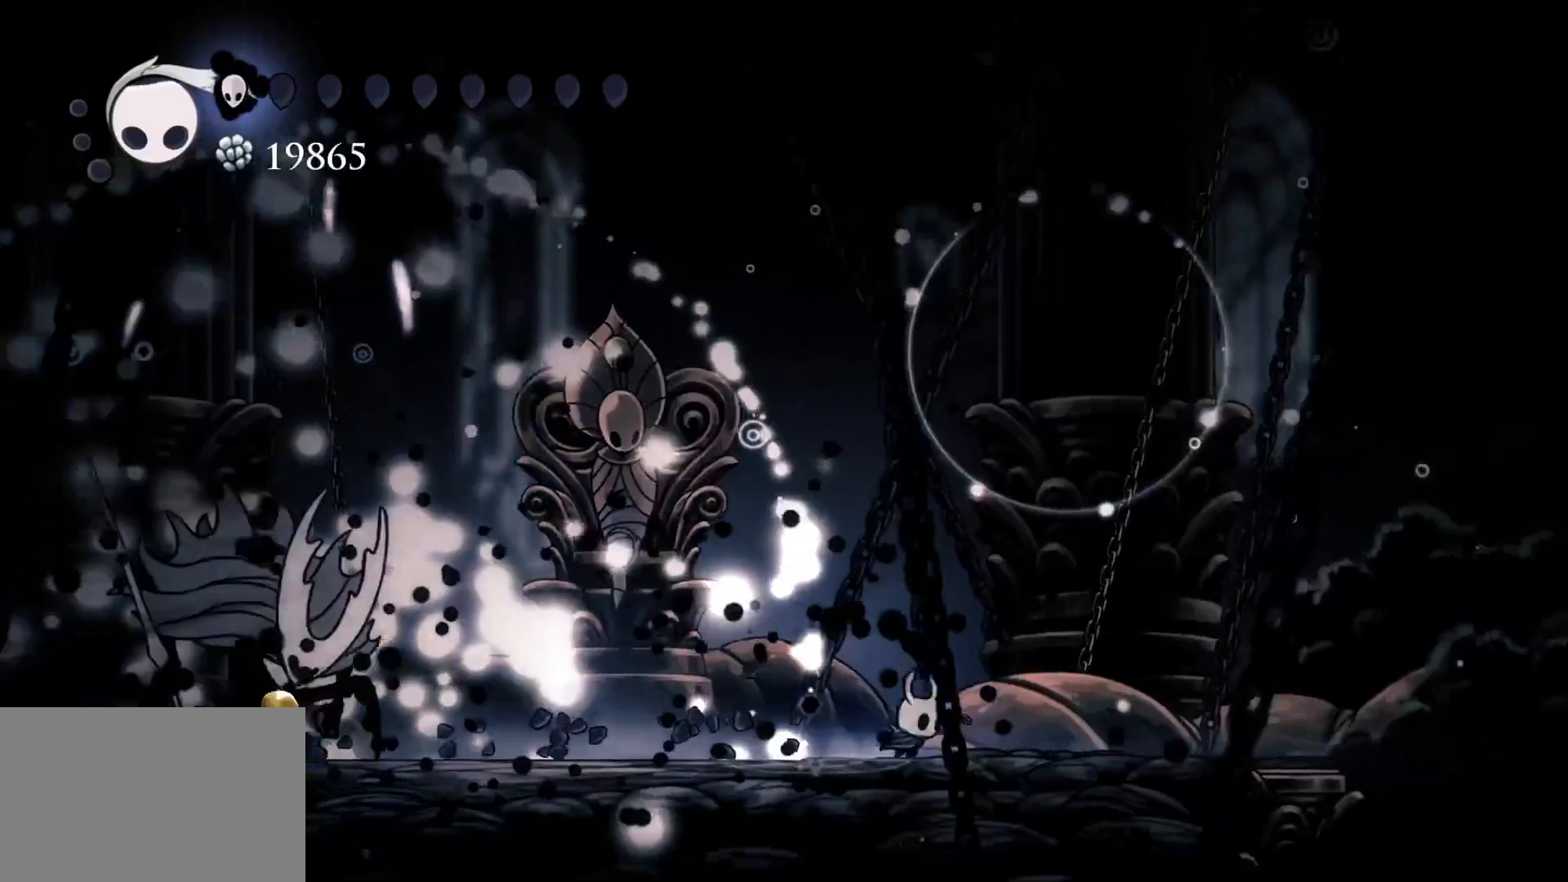
{"keys": ["f"], "mouse": [], "events": [[100, "f", "up"], [150, "s", "down"], [434, "s", "up"], [467, "f", "down"]]}
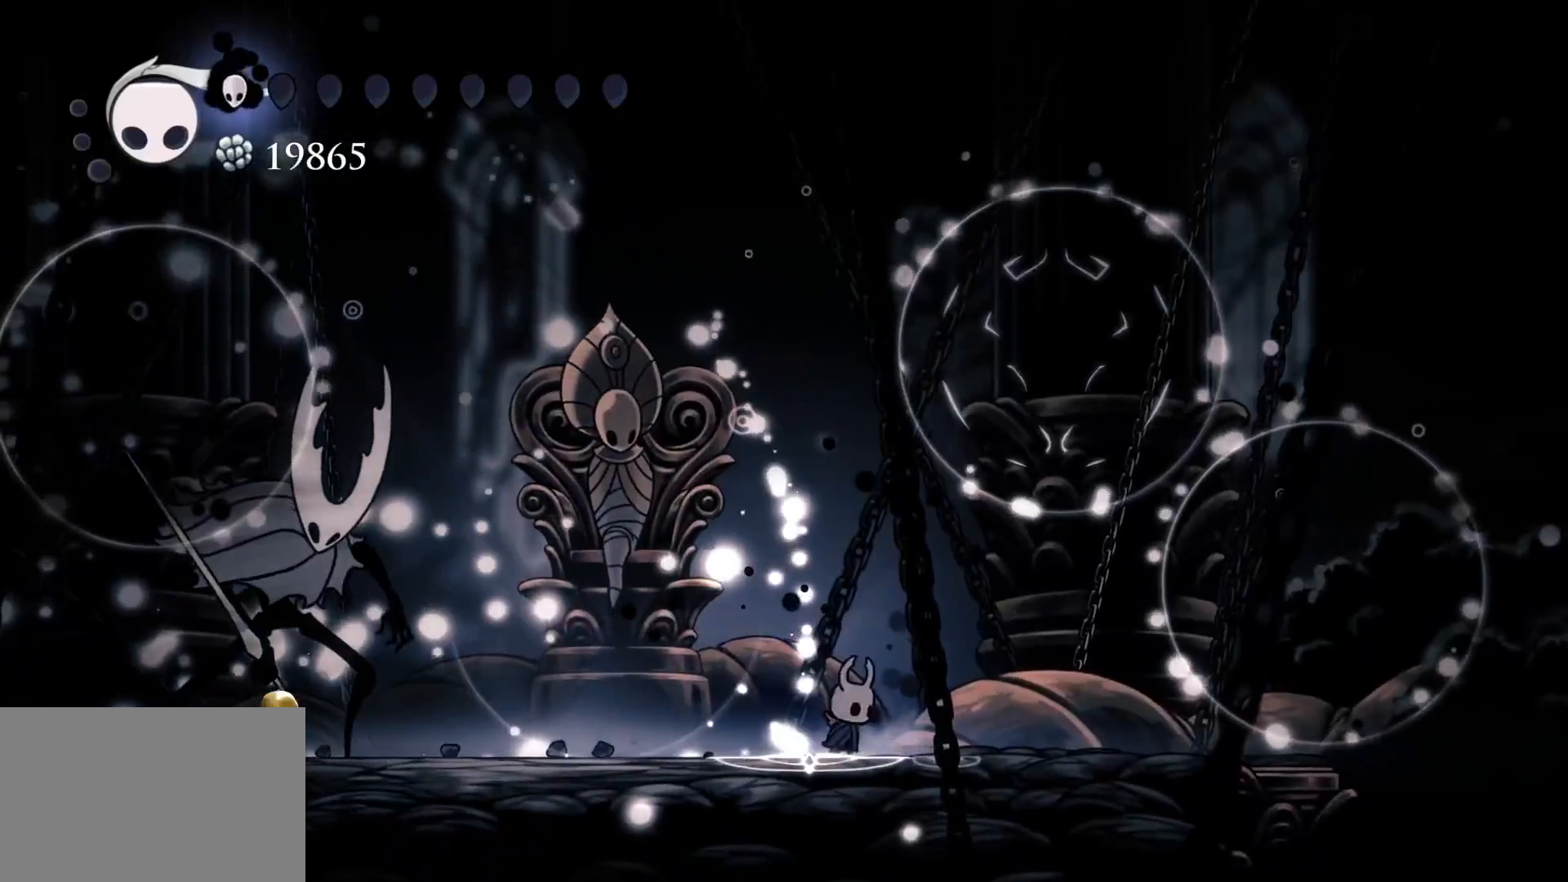
{"keys": ["s"], "mouse": [], "events": [[17, "f", "up"], [167, "f", "down"], [434, "f", "up"], [484, "s", "down"]]}
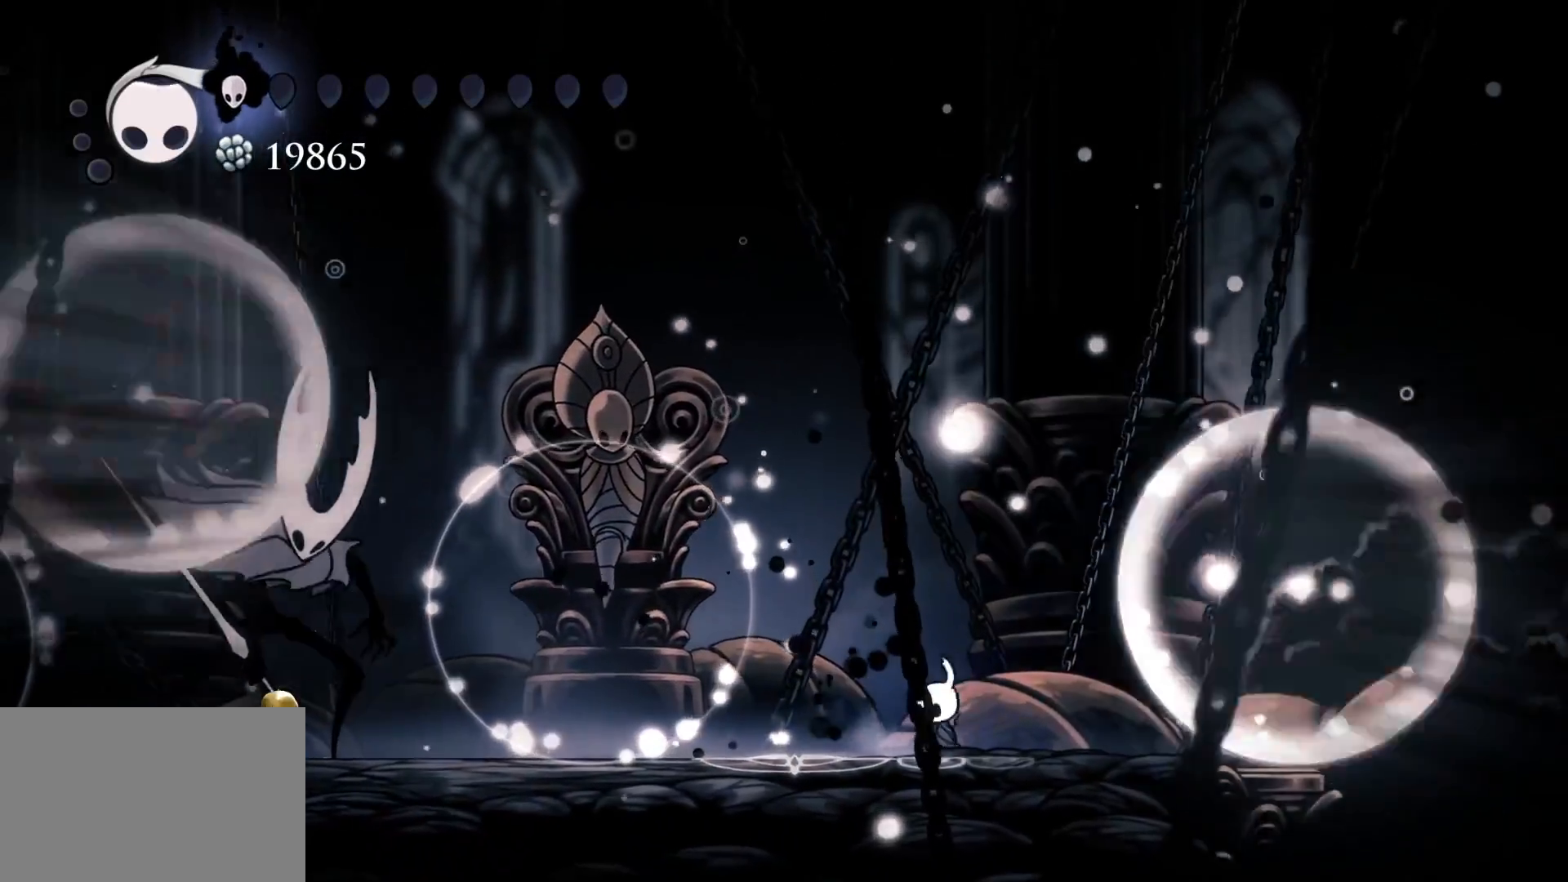
{"keys": [], "mouse": [], "events": [[167, "f", "down"], [167, "s", "up"], [367, "f", "up"], [367, "s", "down"], [500, "s", "up"]]}
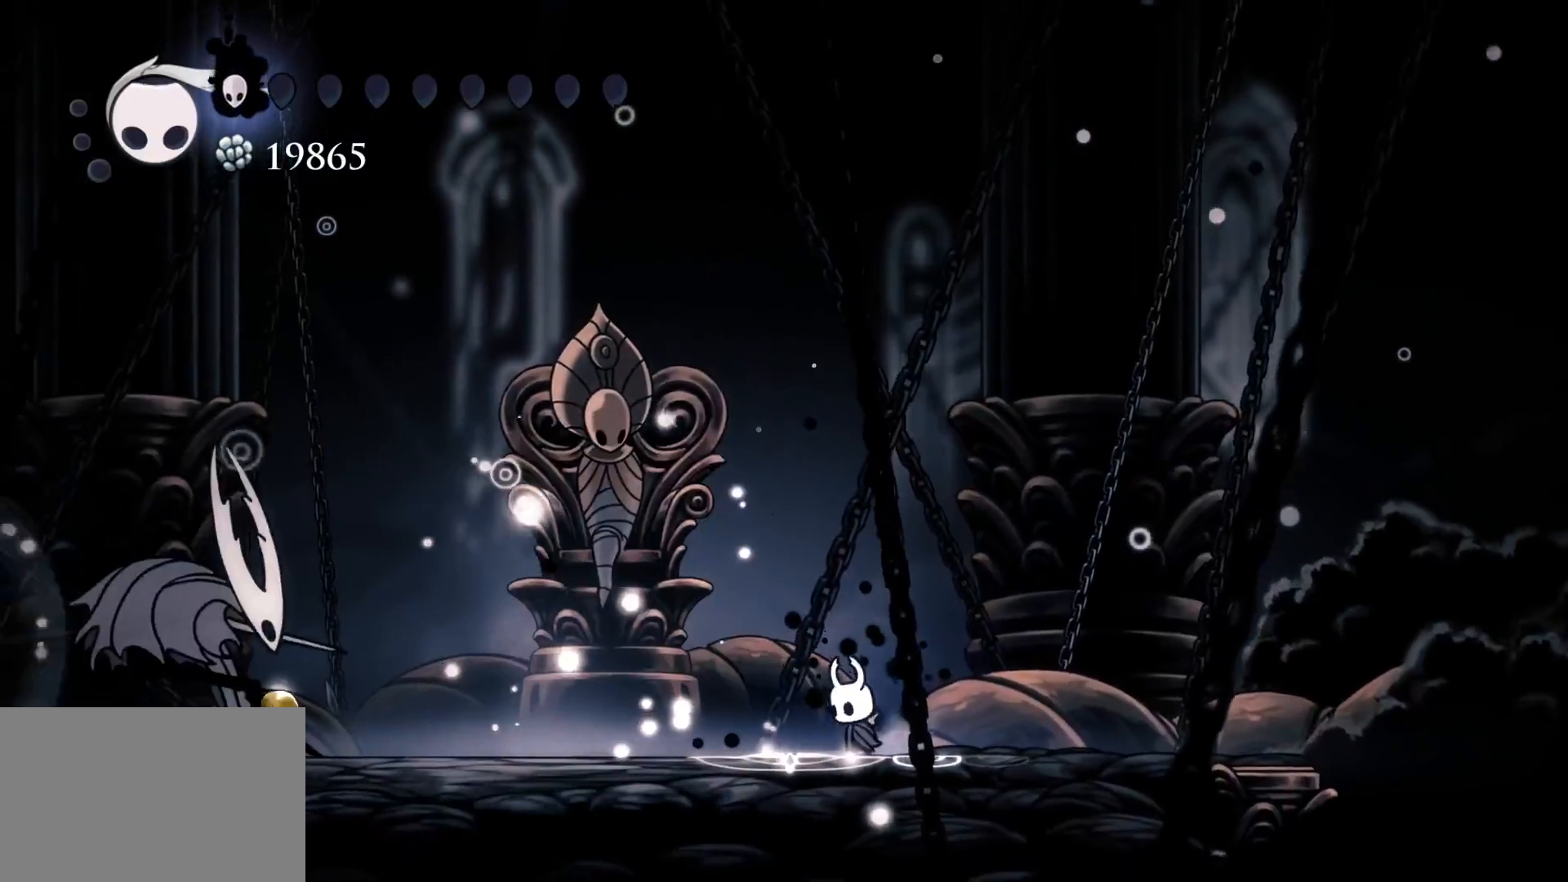
{"keys": ["d", "s", "space"], "mouse": [], "events": [[50, "f", "down"], [334, "space", "down"], [384, "d", "down"], [384, "s", "down"], [467, "f", "up"]]}
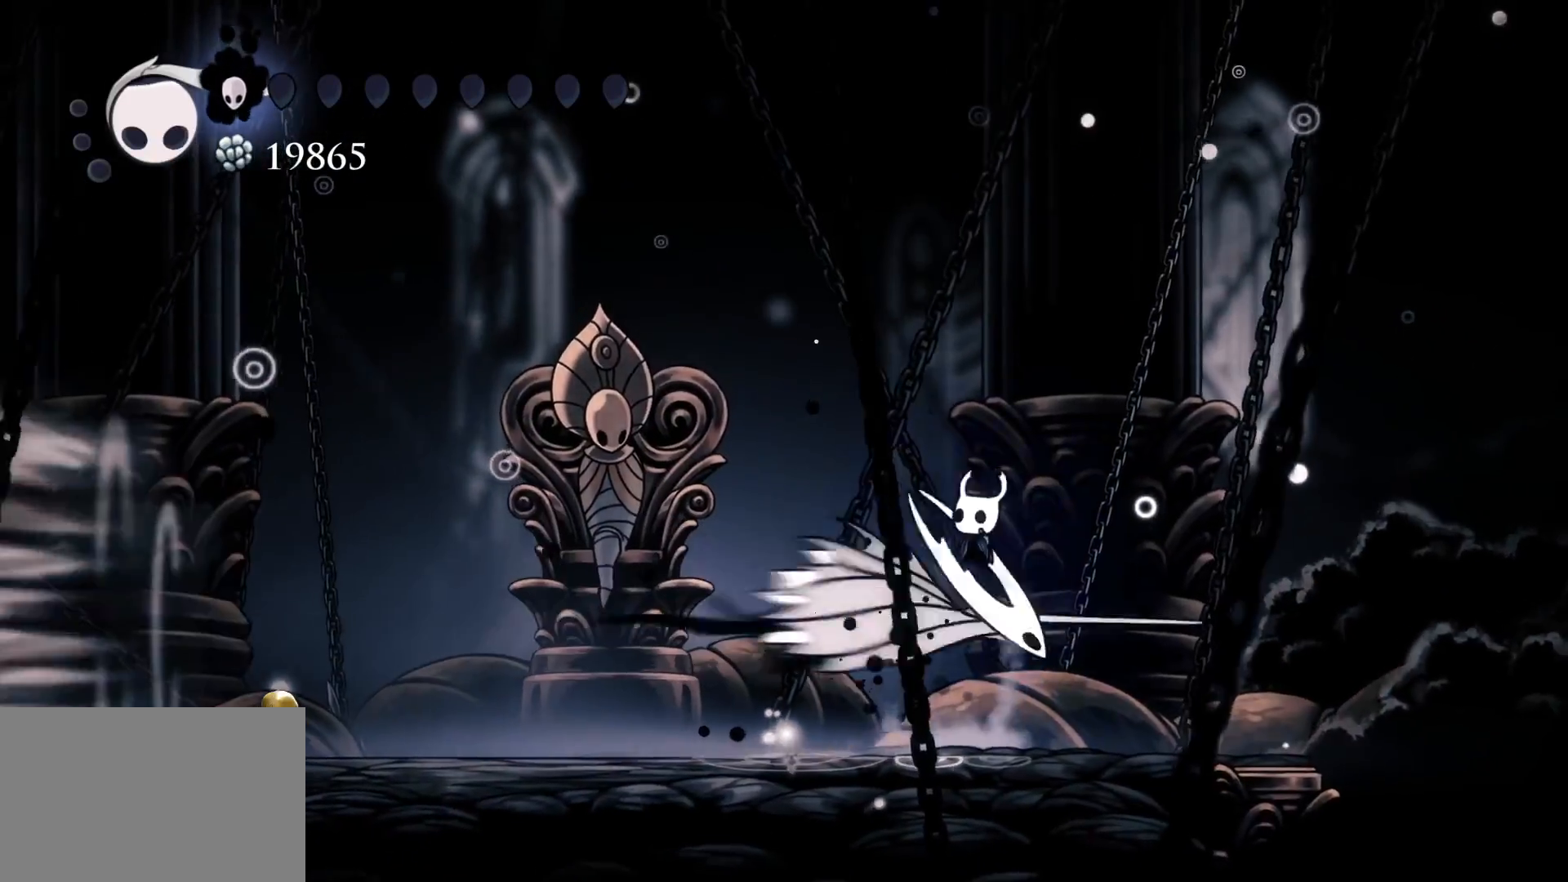
{"keys": ["f"], "mouse": [], "events": [[17, "mouse_left", "down"], [150, "mouse_left", "up"], [250, "space", "up"], [400, "f", "down"], [400, "s", "up"], [434, "d", "up"]]}
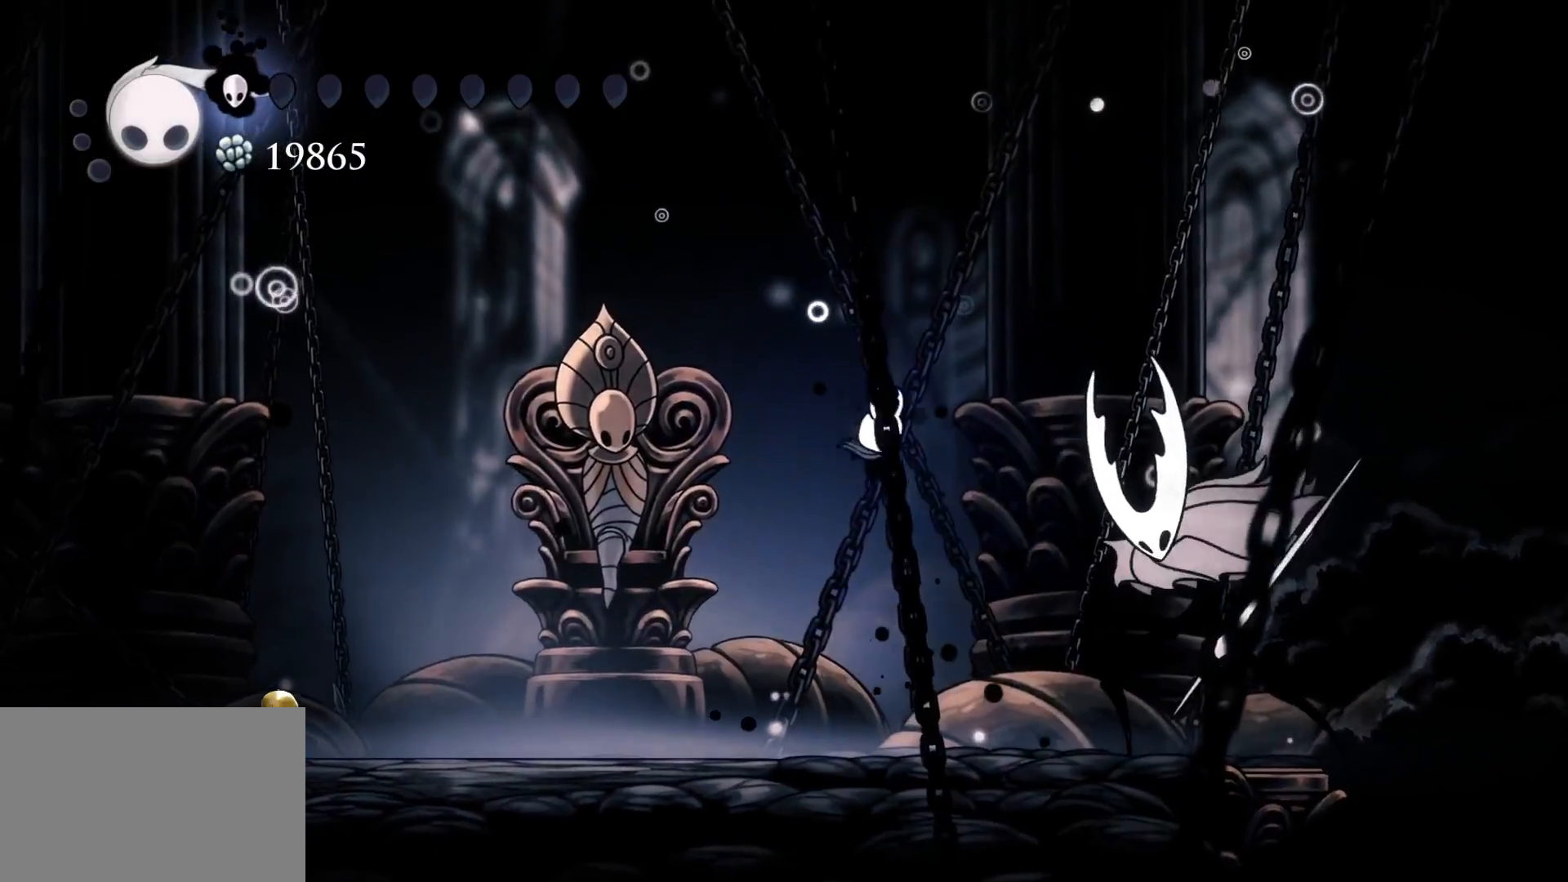
{"keys": ["s"], "mouse": [], "events": [[134, "mouse_left", "down"], [267, "f", "up"], [267, "s", "down"], [317, "mouse_left", "up"]]}
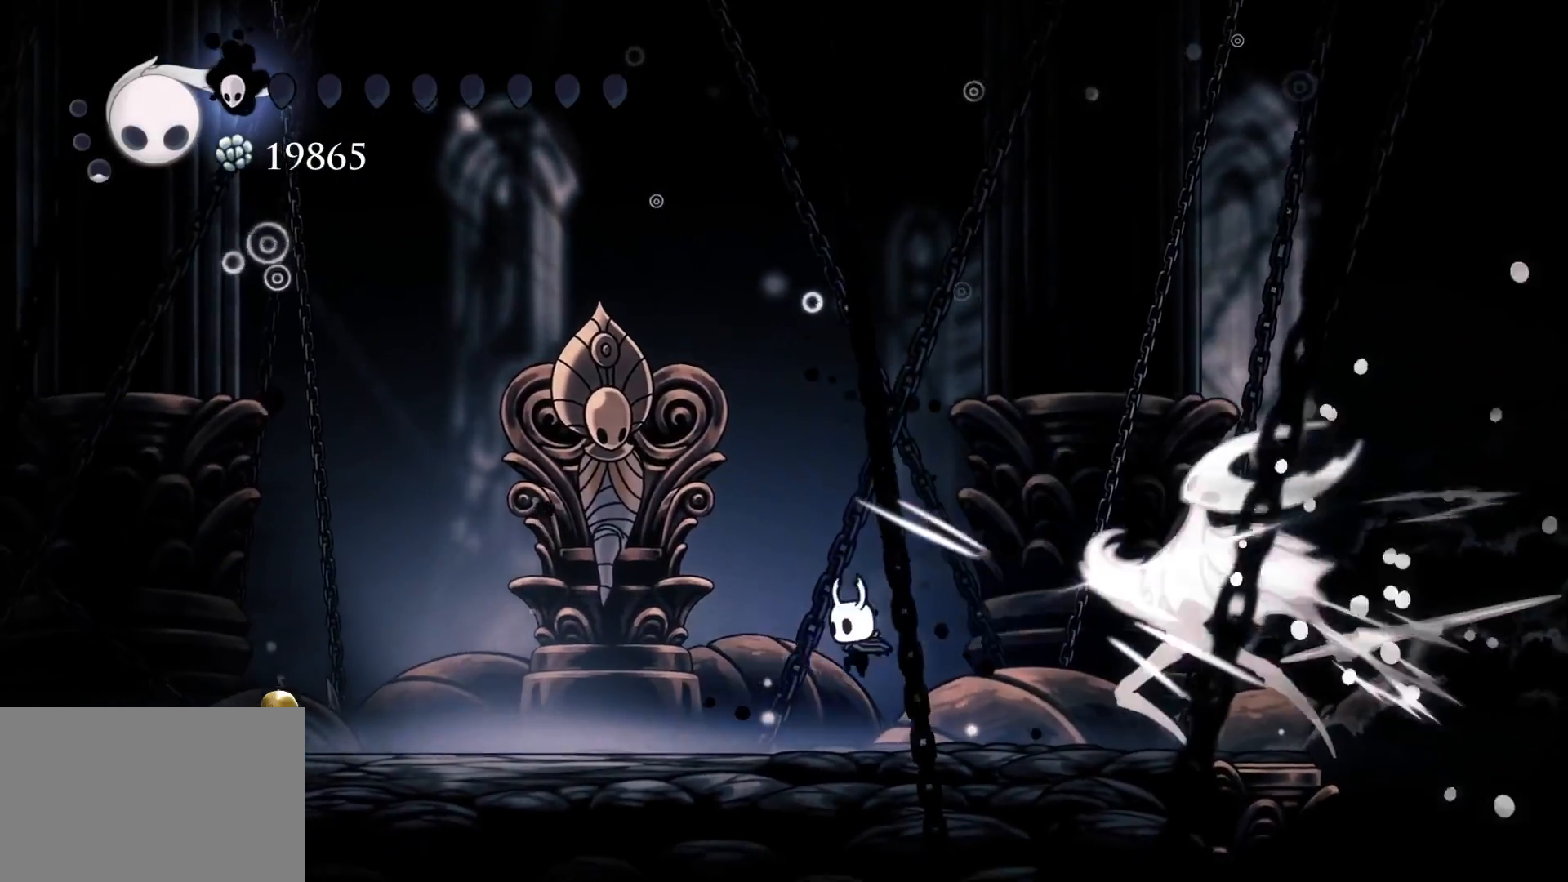
{"keys": [], "mouse": ["left"], "events": [[200, "f", "down"], [200, "s", "up"], [384, "mouse_left", "down"], [484, "f", "up"]]}
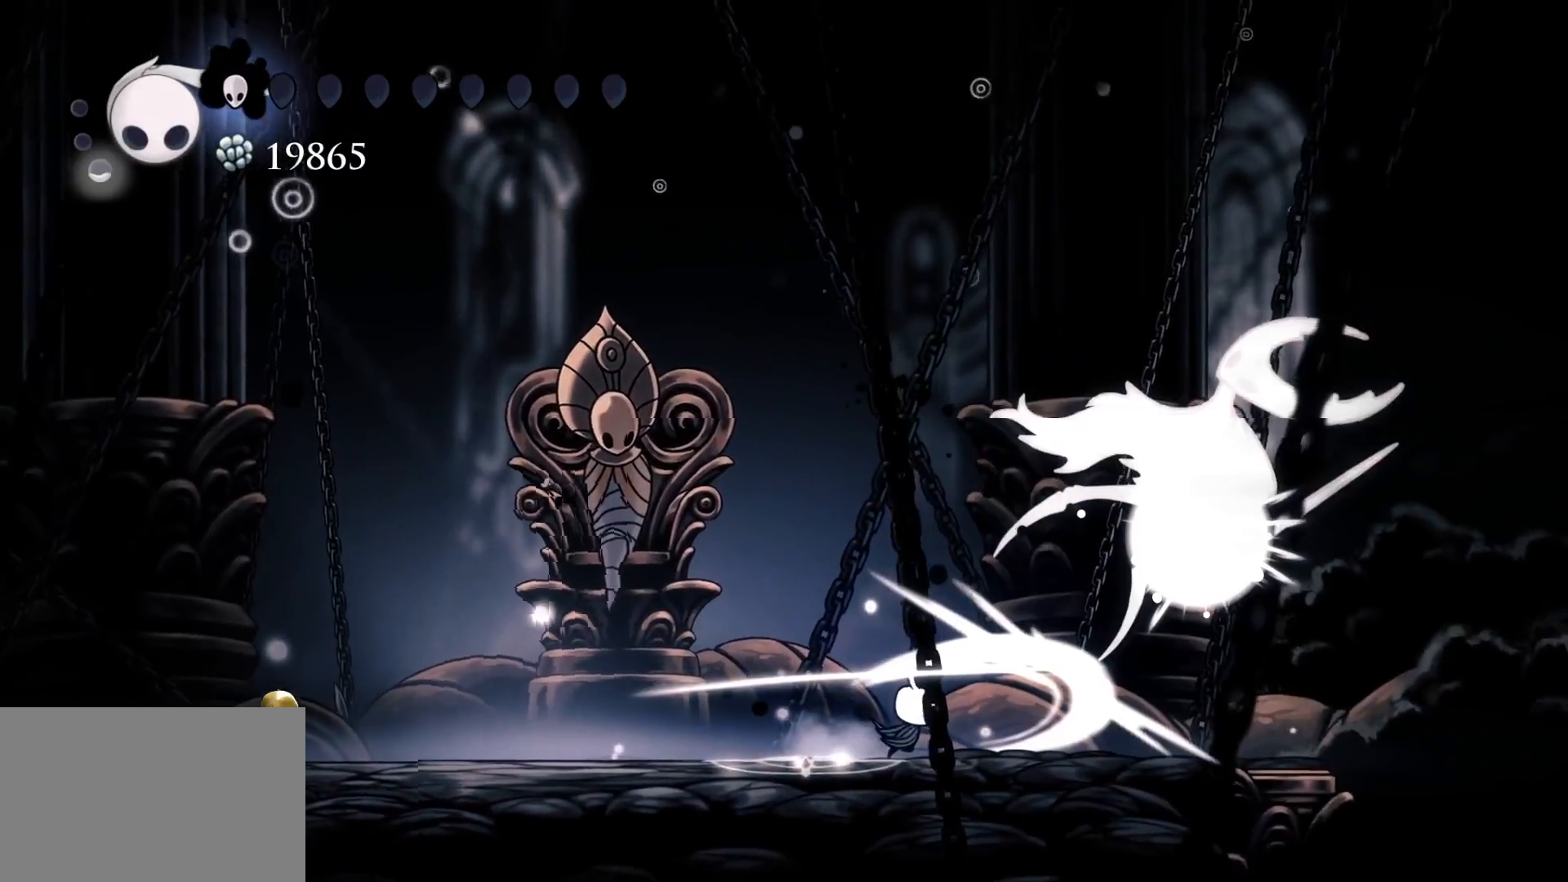
{"keys": [], "mouse": [], "events": [[17, "mouse_left", "up"], [117, "f", "down"], [400, "f", "up"]]}
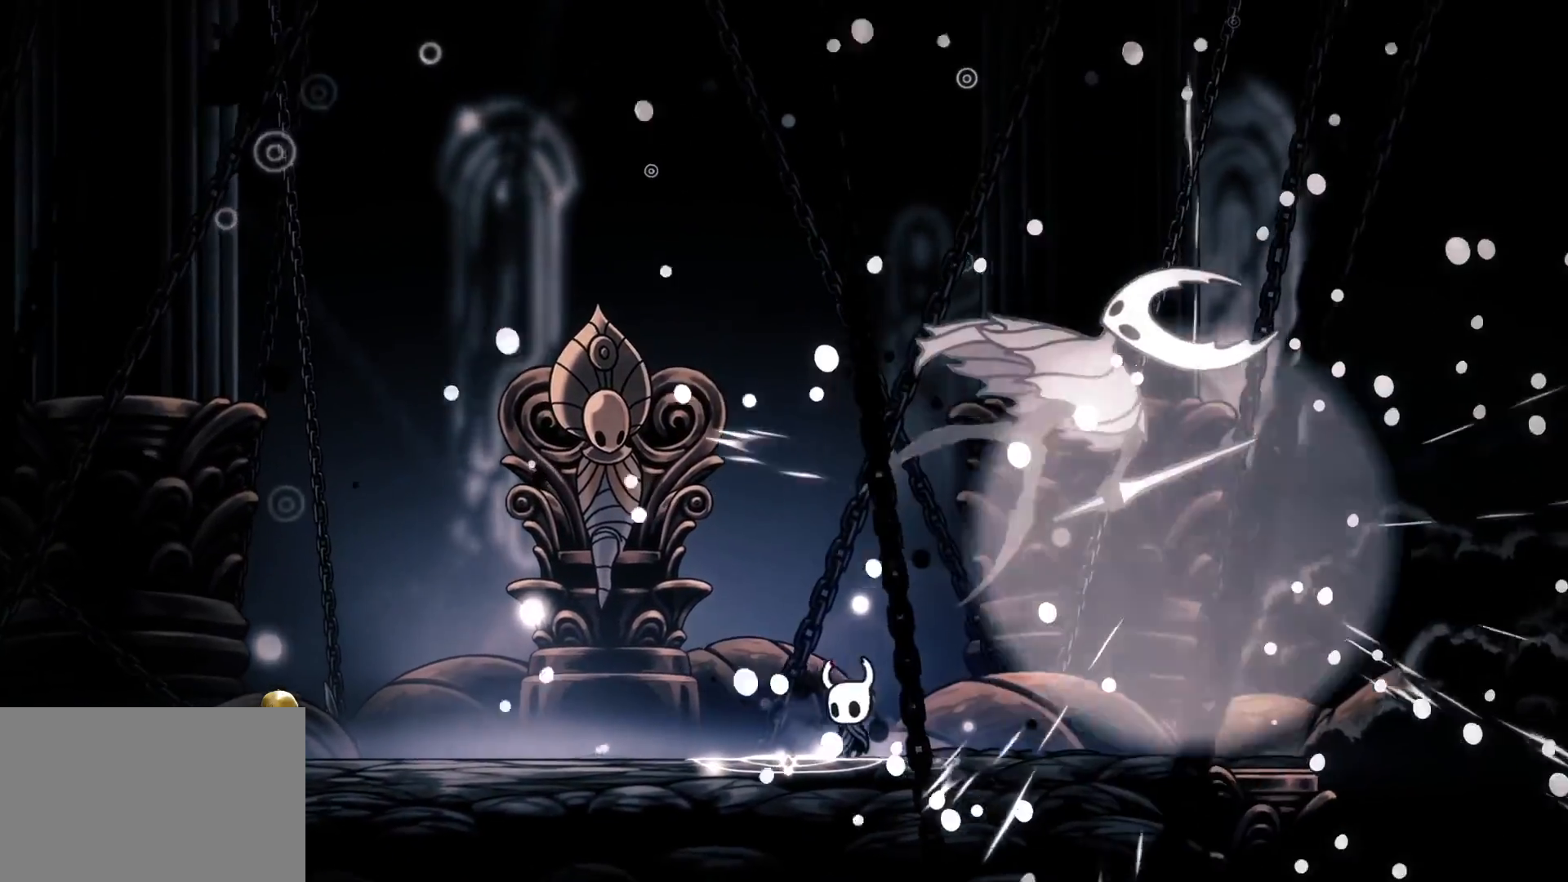
{"keys": [], "mouse": [], "events": [[34, "s", "down"], [317, "s", "up"]]}